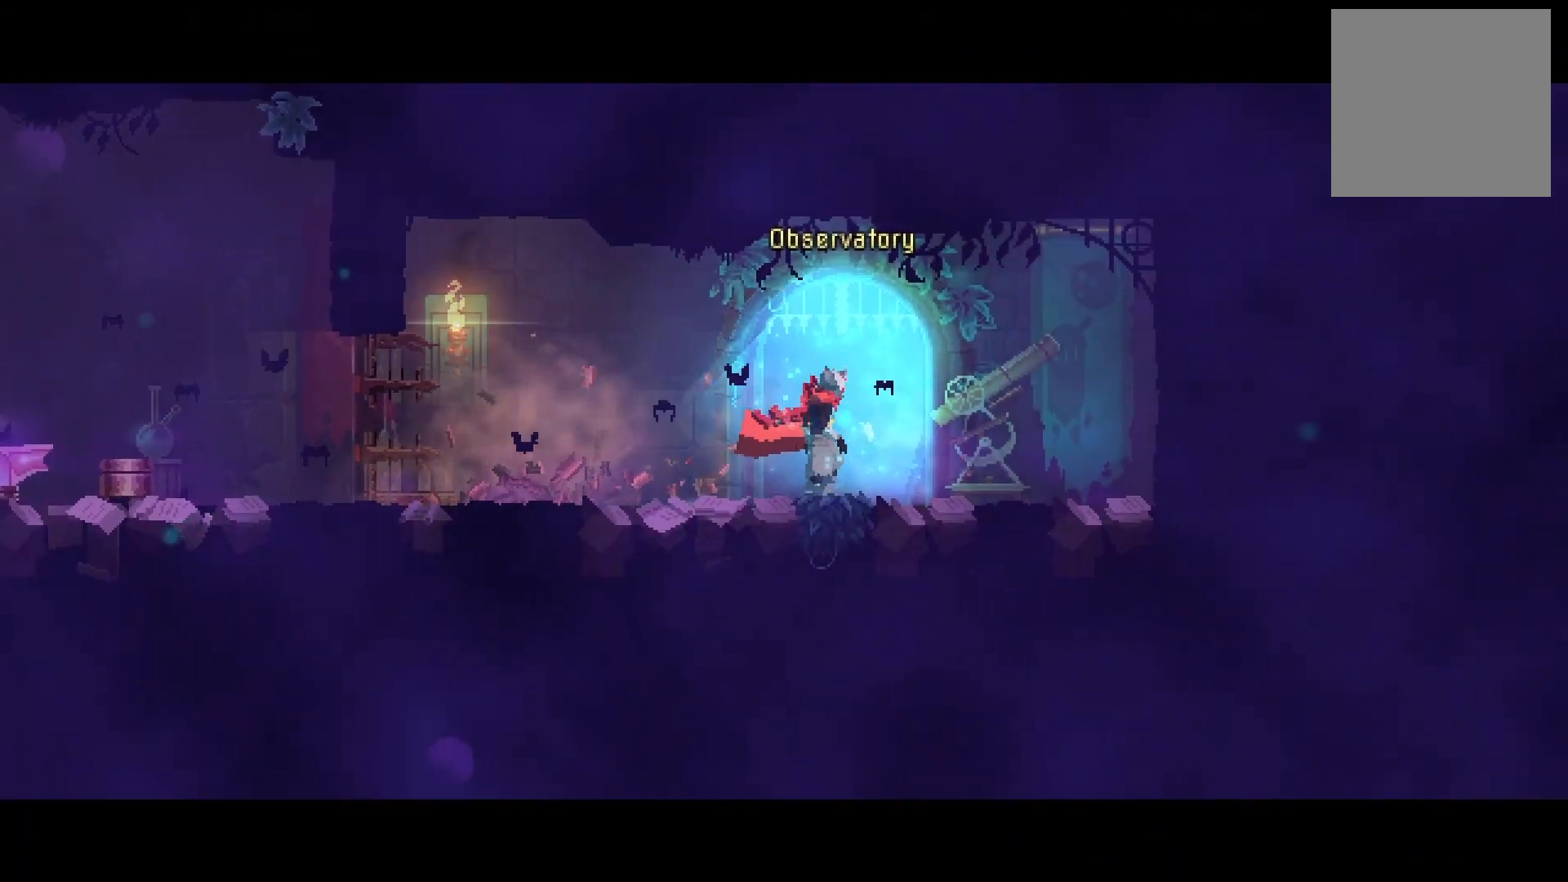
Gameplay with a controller (Xbox layout); each line is a JSON object with the inputs held at the frame after it. "events" lists button and stick changes between this image and that frame as [ms after this image, input, new state], when the widget could be followed in between. Not read: L3 R3 left_stick.
{"buttons": [], "right_stick": "center", "events": []}
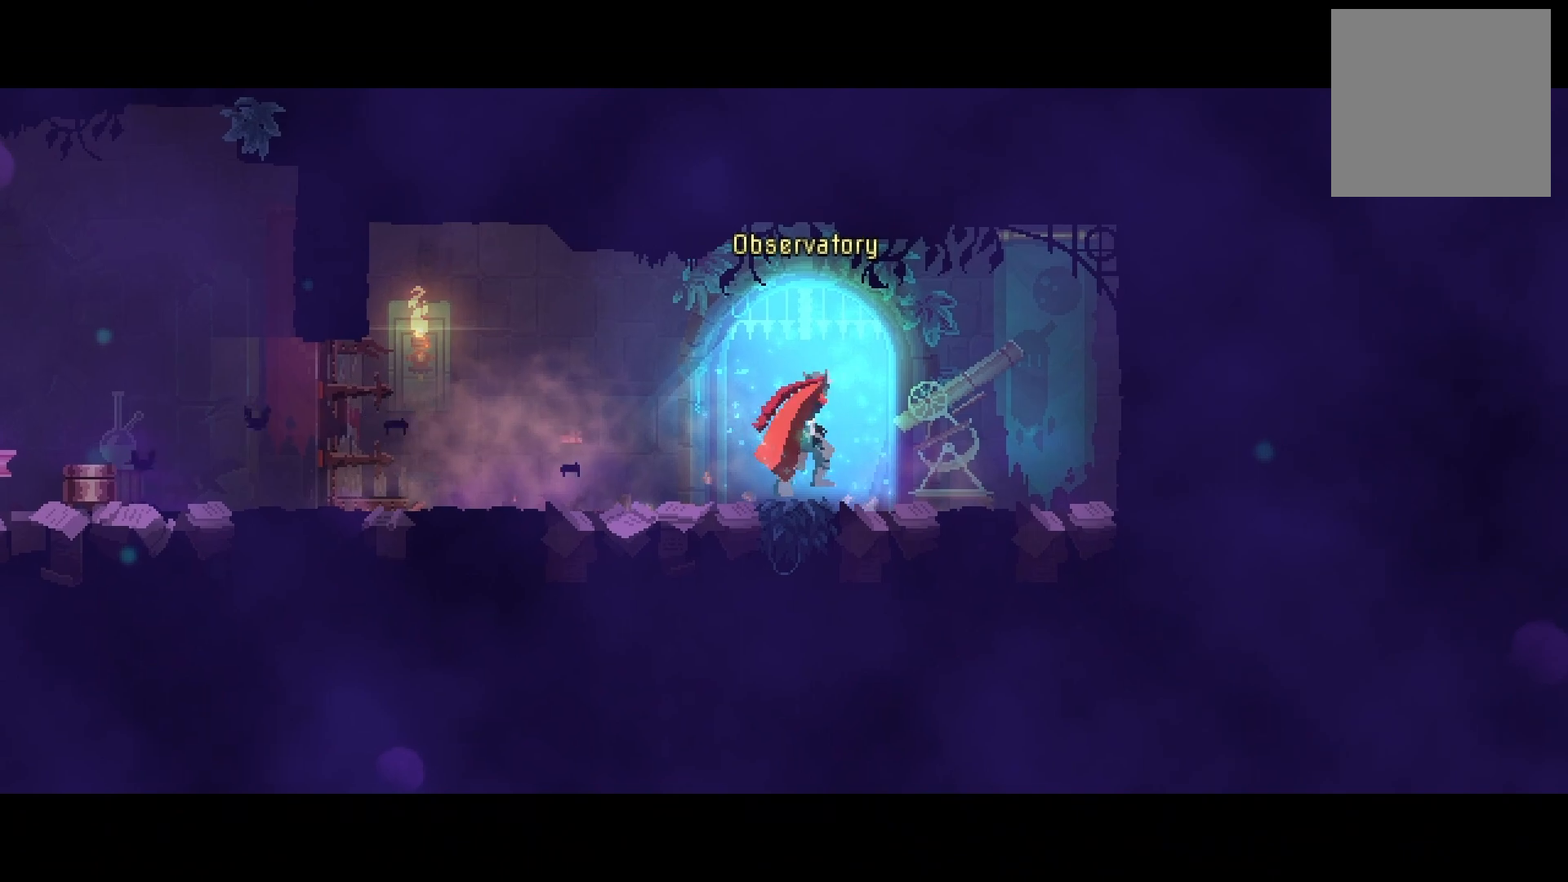
{"buttons": [], "right_stick": "center", "events": []}
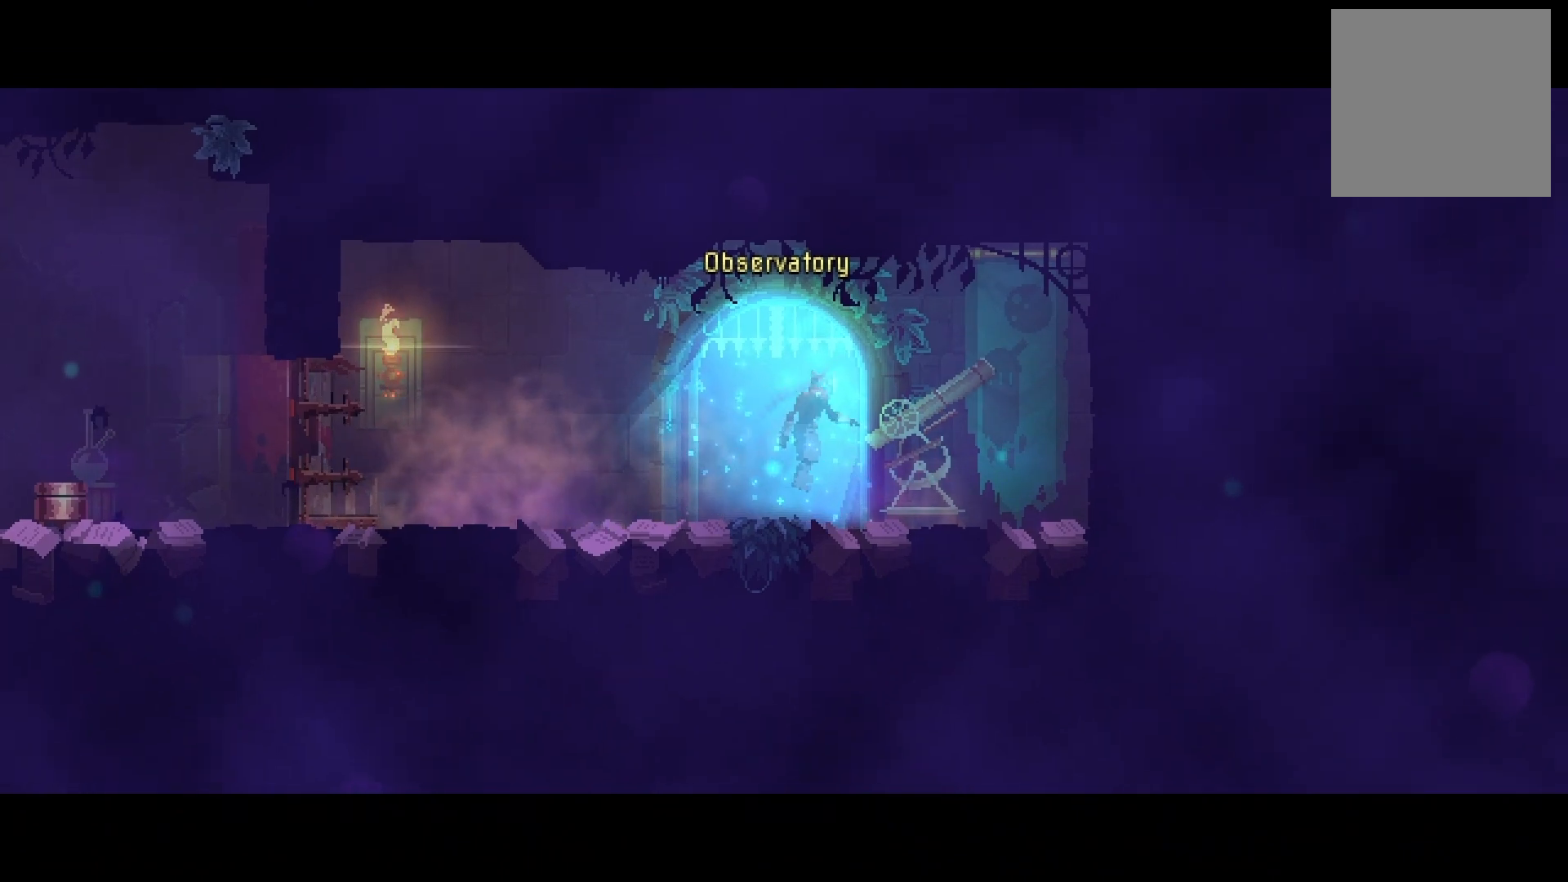
{"buttons": [], "right_stick": "center", "events": []}
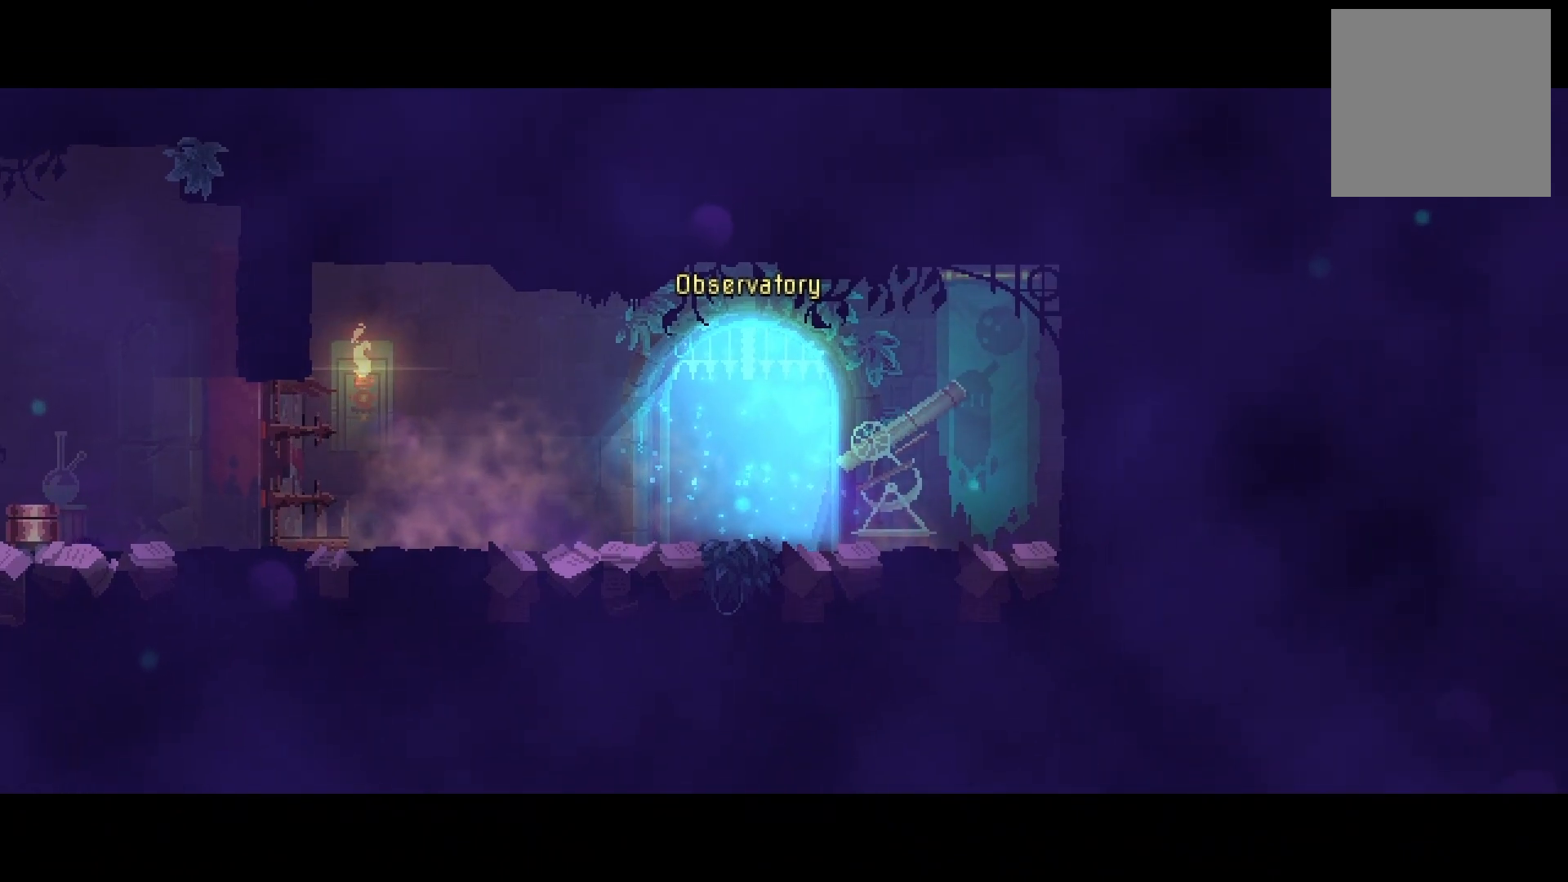
{"buttons": [], "right_stick": "center", "events": []}
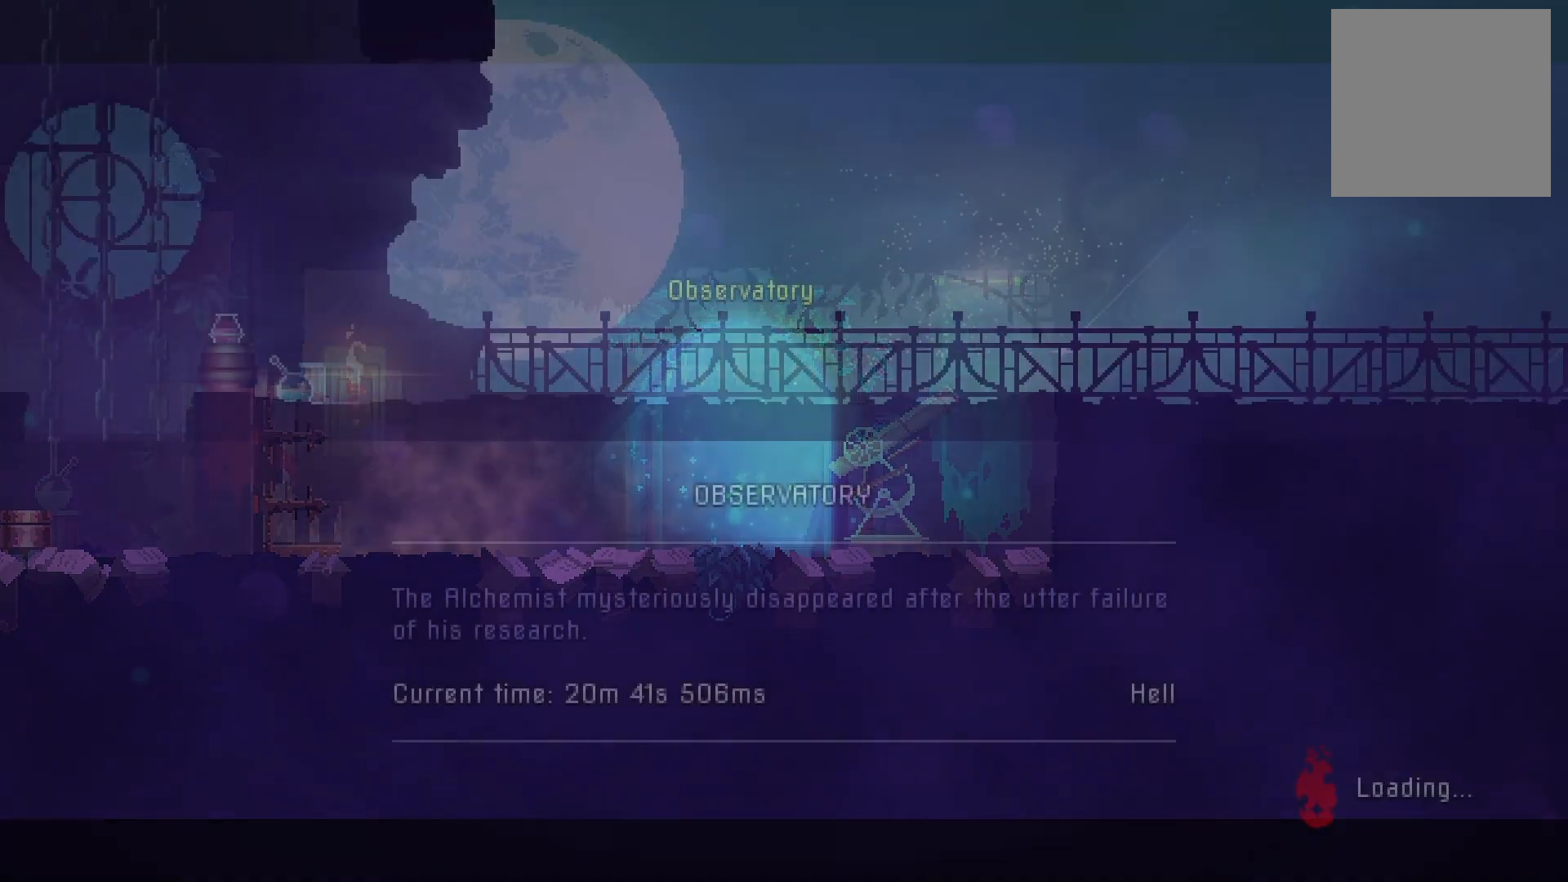
{"buttons": [], "right_stick": "center", "events": []}
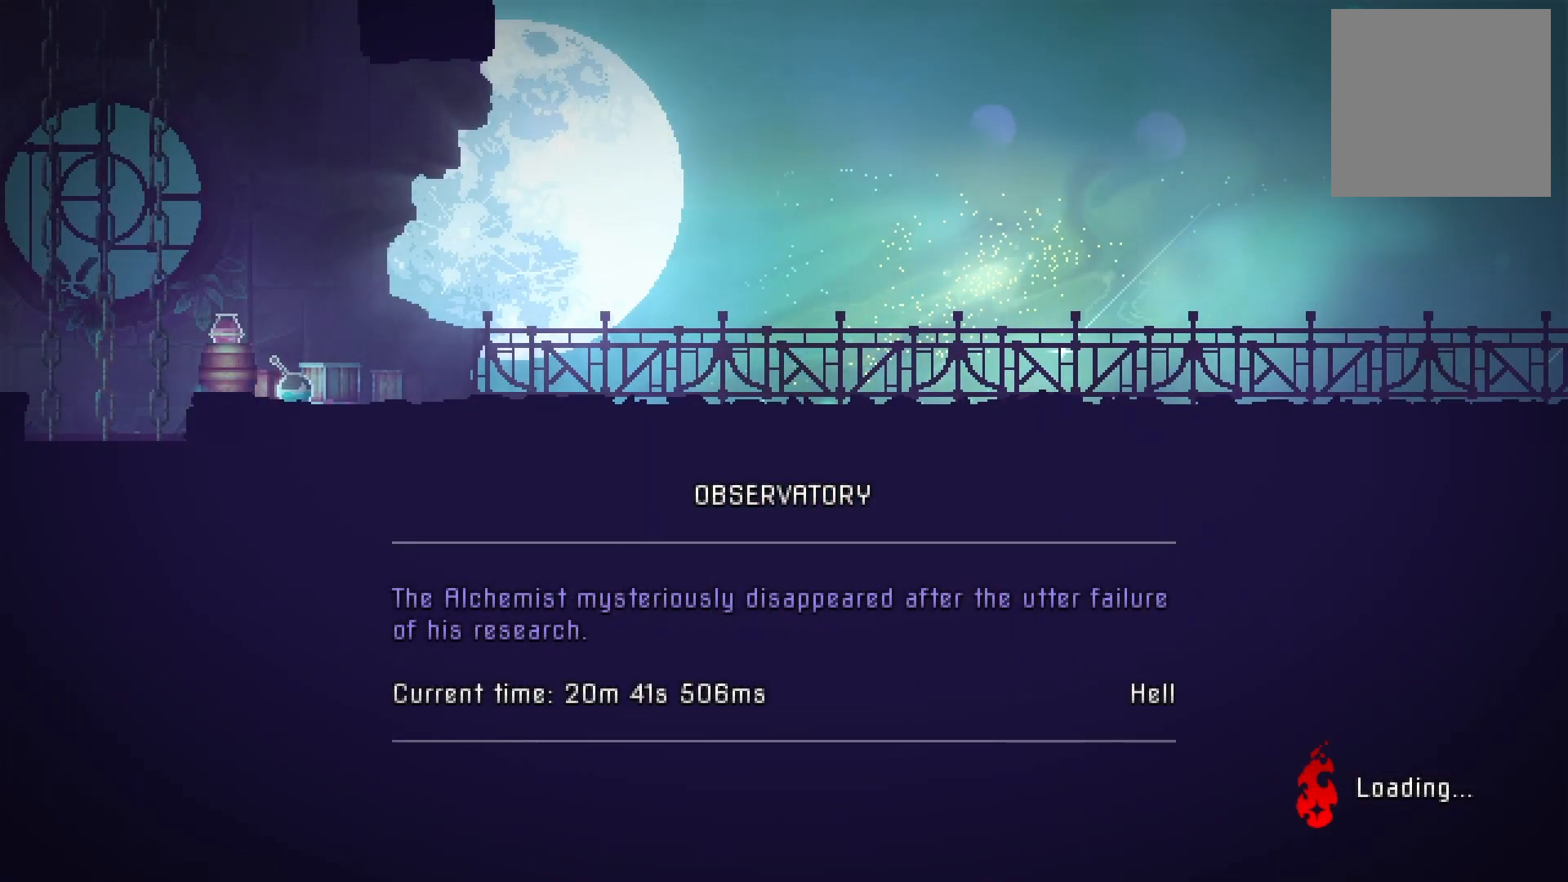
{"buttons": ["DPAD_RIGHT"], "right_stick": "center", "events": [[483, "DPAD_RIGHT", "down"]]}
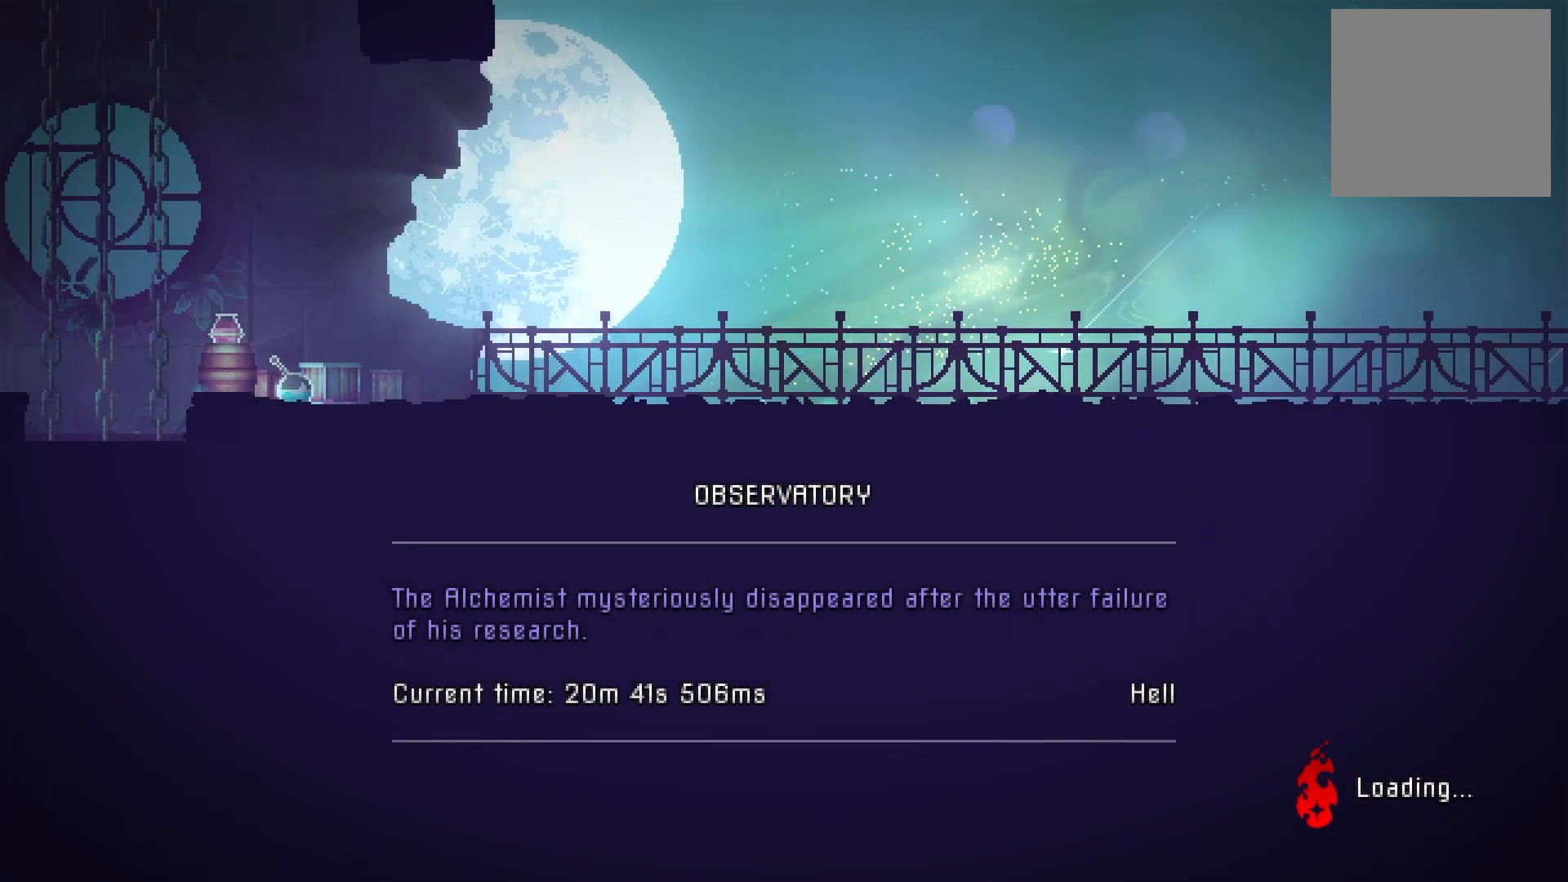
{"buttons": ["DPAD_RIGHT"], "right_stick": "center", "events": []}
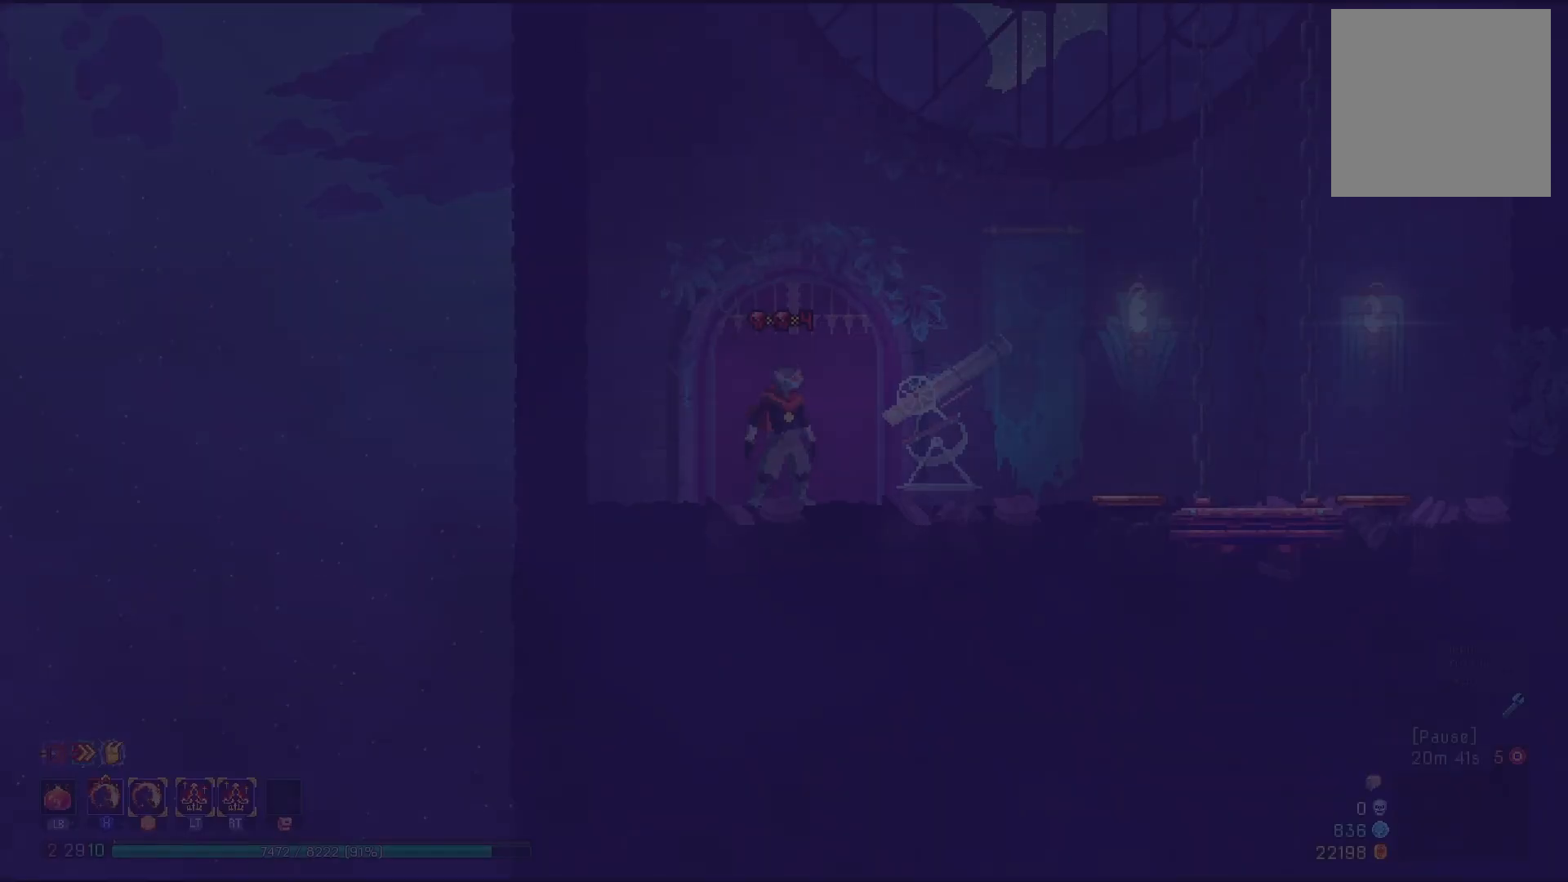
{"buttons": ["DPAD_RIGHT"], "right_stick": "center", "events": [[334, "B", "down"], [451, "B", "up"]]}
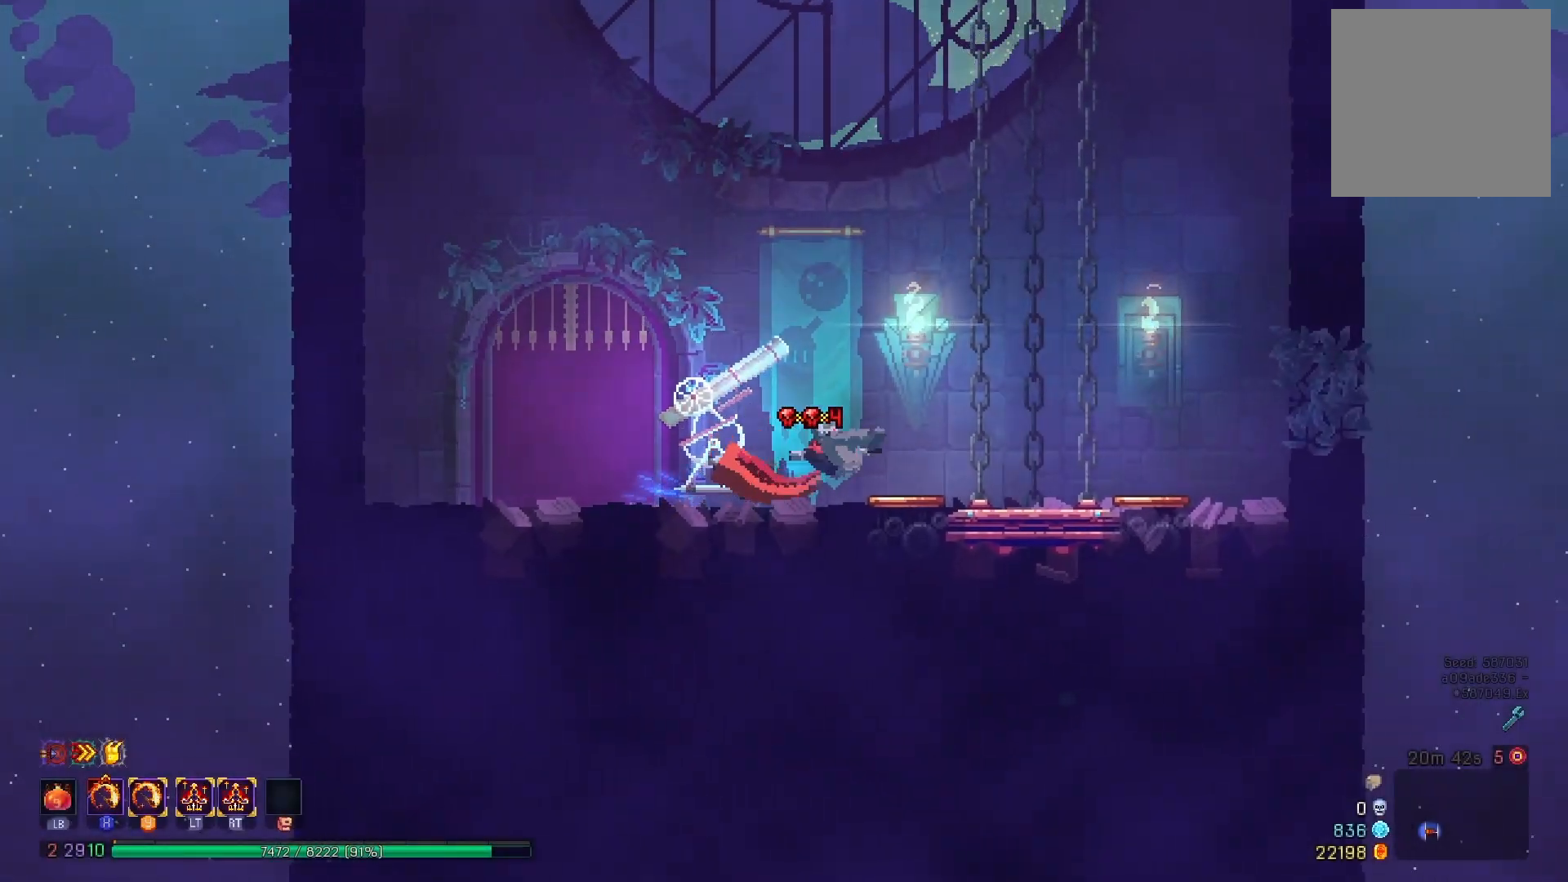
{"buttons": [], "right_stick": "center", "events": [[184, "DPAD_RIGHT", "up"], [200, "R1", "down"], [300, "R1", "up"]]}
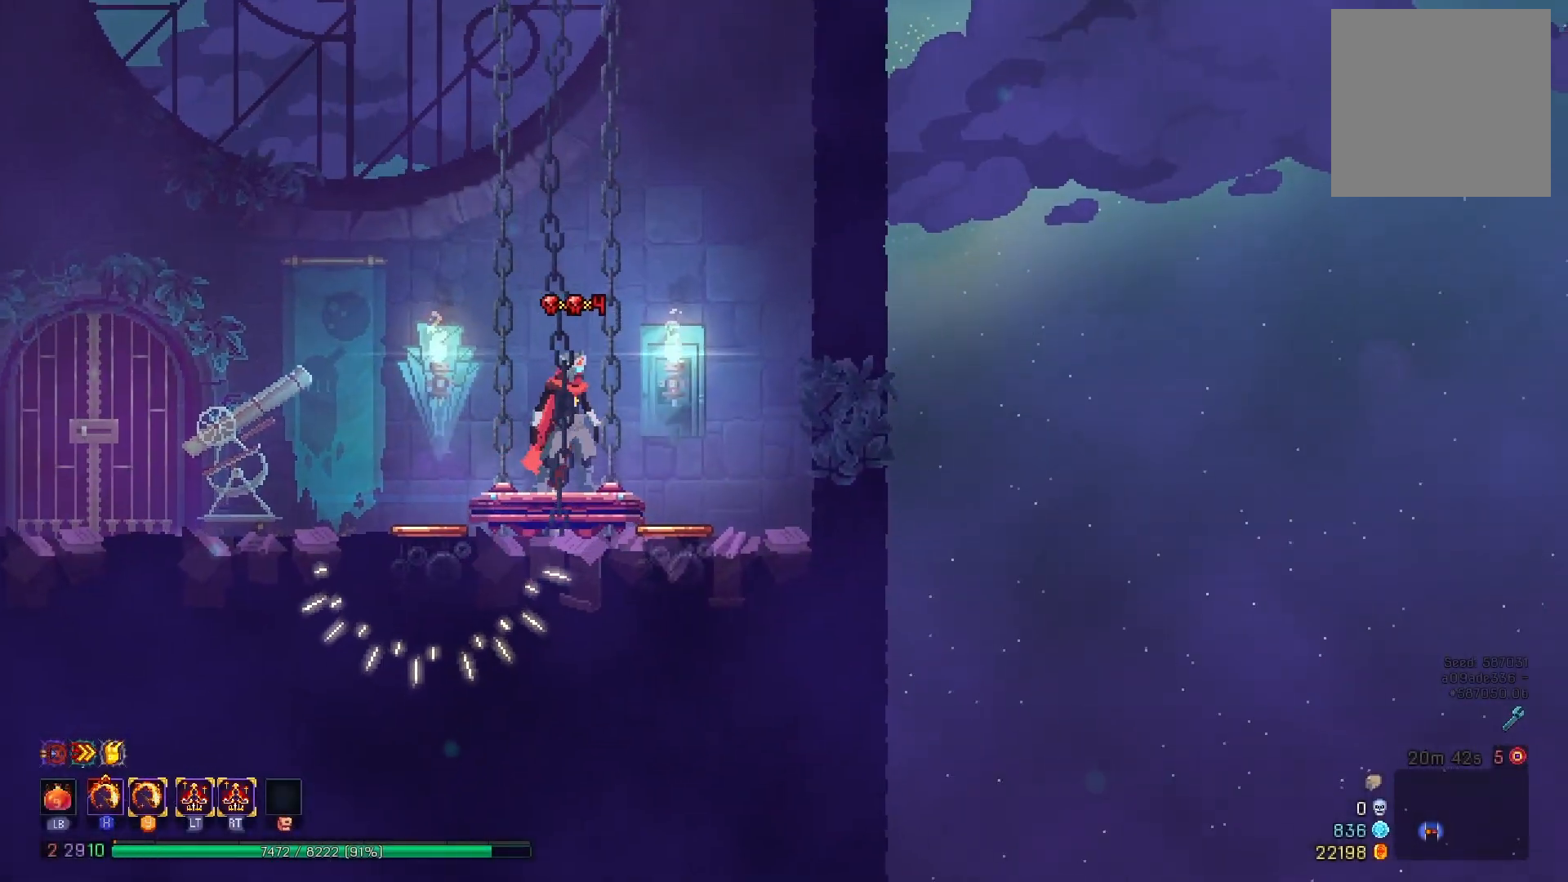
{"buttons": [], "right_stick": "center", "events": [[383, "A", "down"], [483, "A", "up"]]}
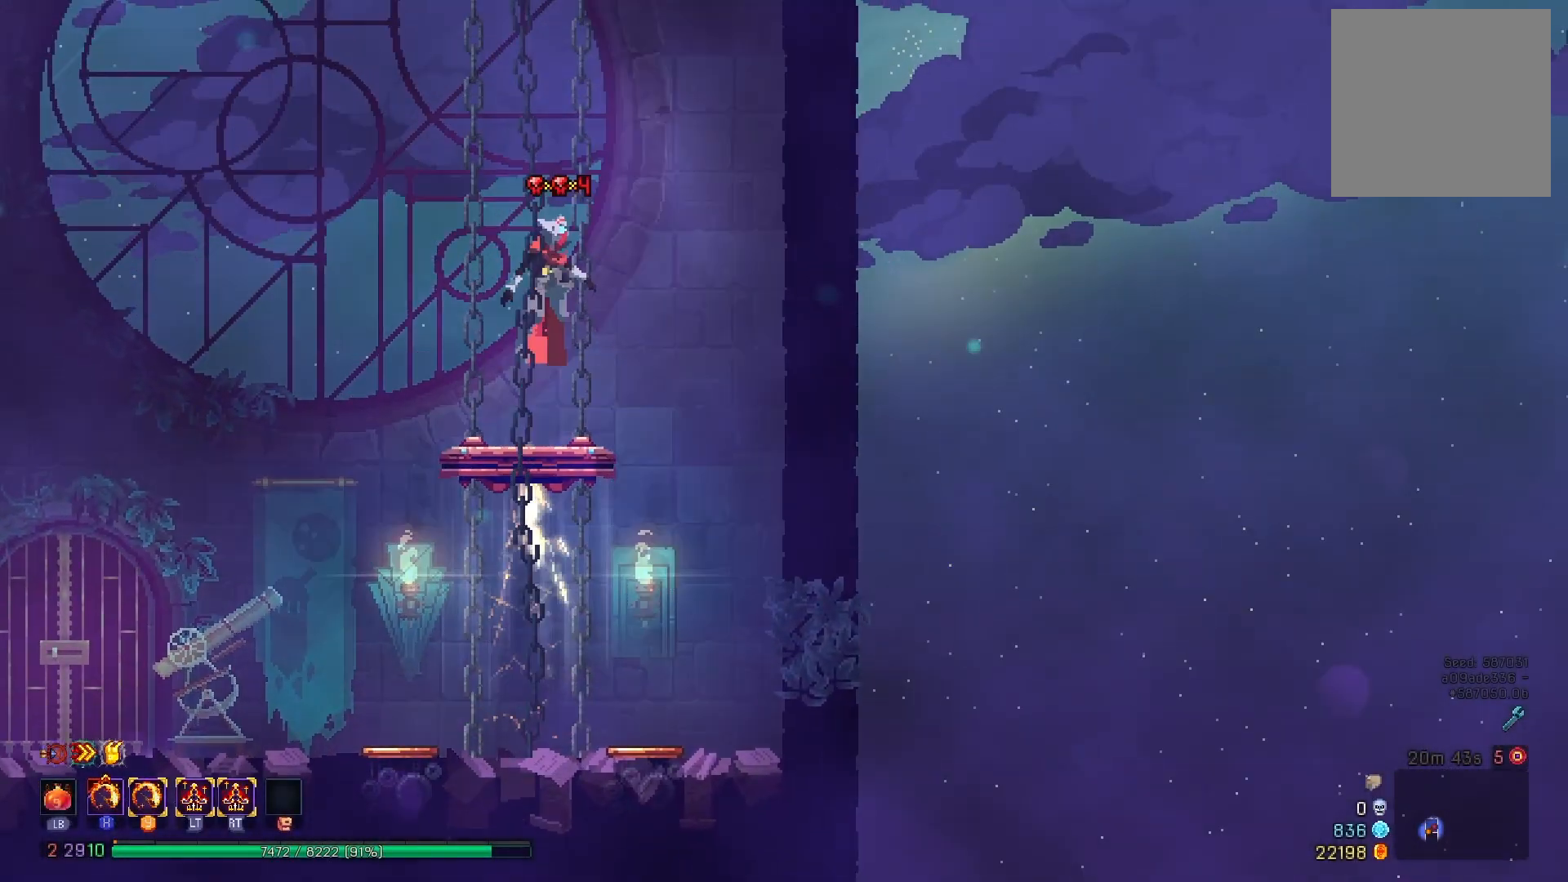
{"buttons": [], "right_stick": "center", "events": [[334, "A", "down"], [400, "A", "up"]]}
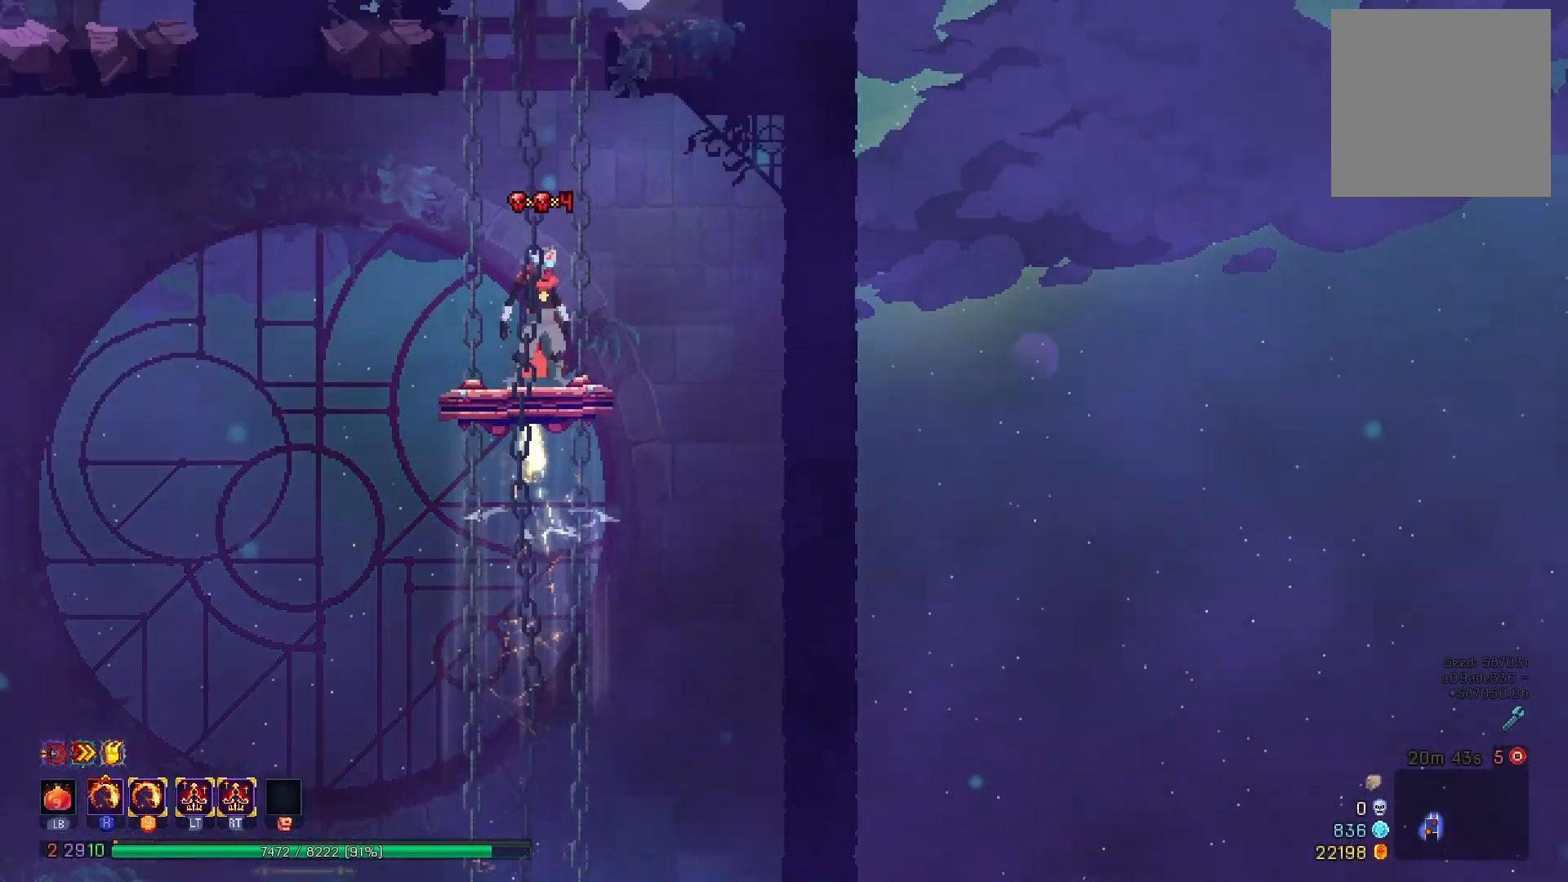
{"buttons": [], "right_stick": "center", "events": []}
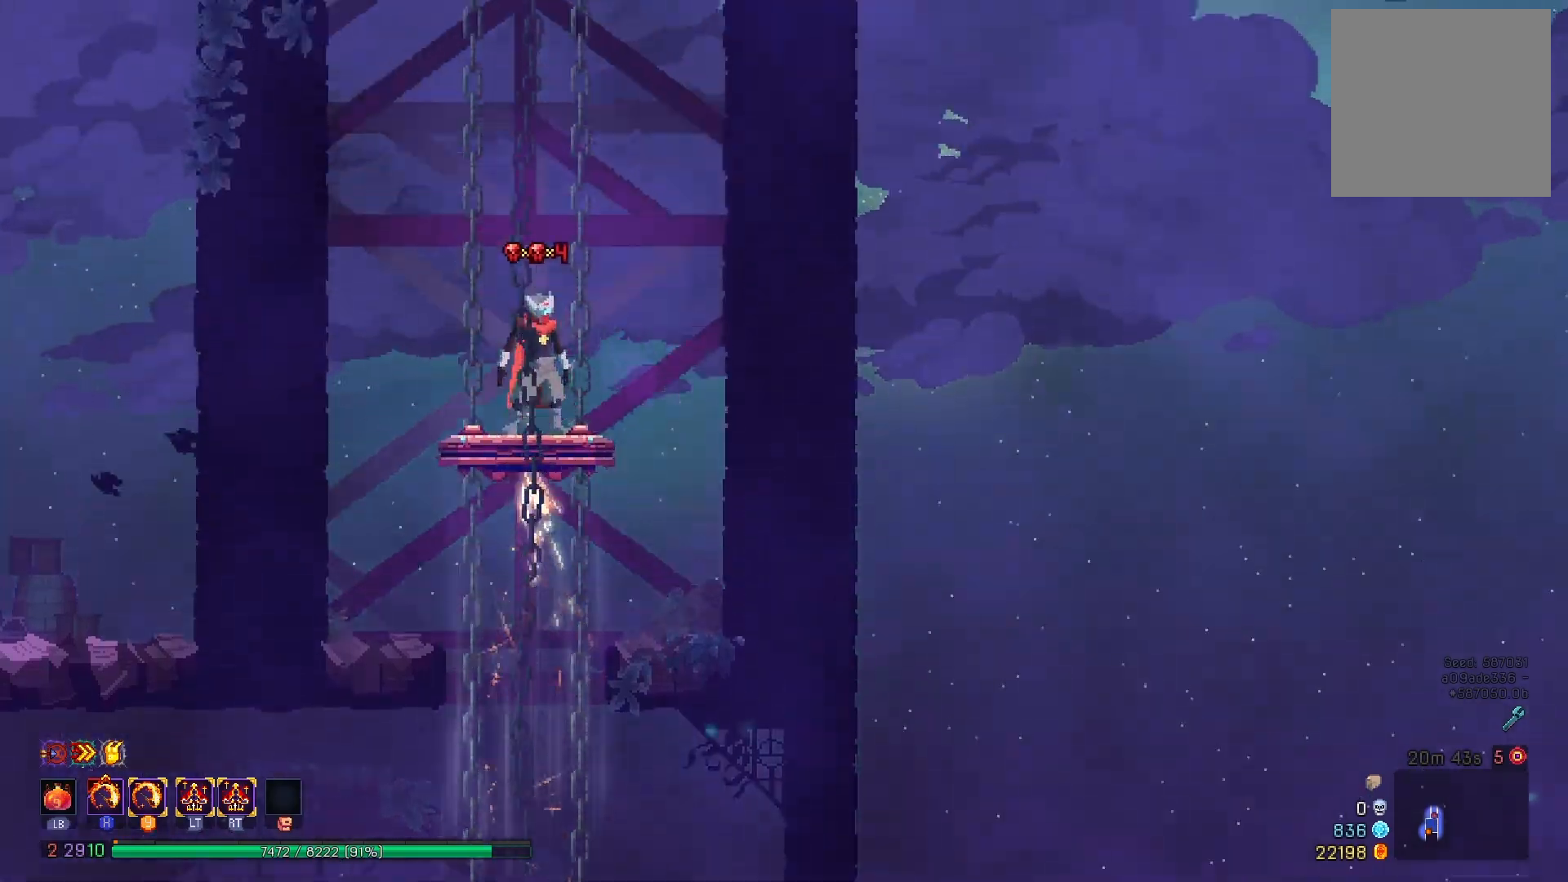
{"buttons": [], "right_stick": "center", "events": []}
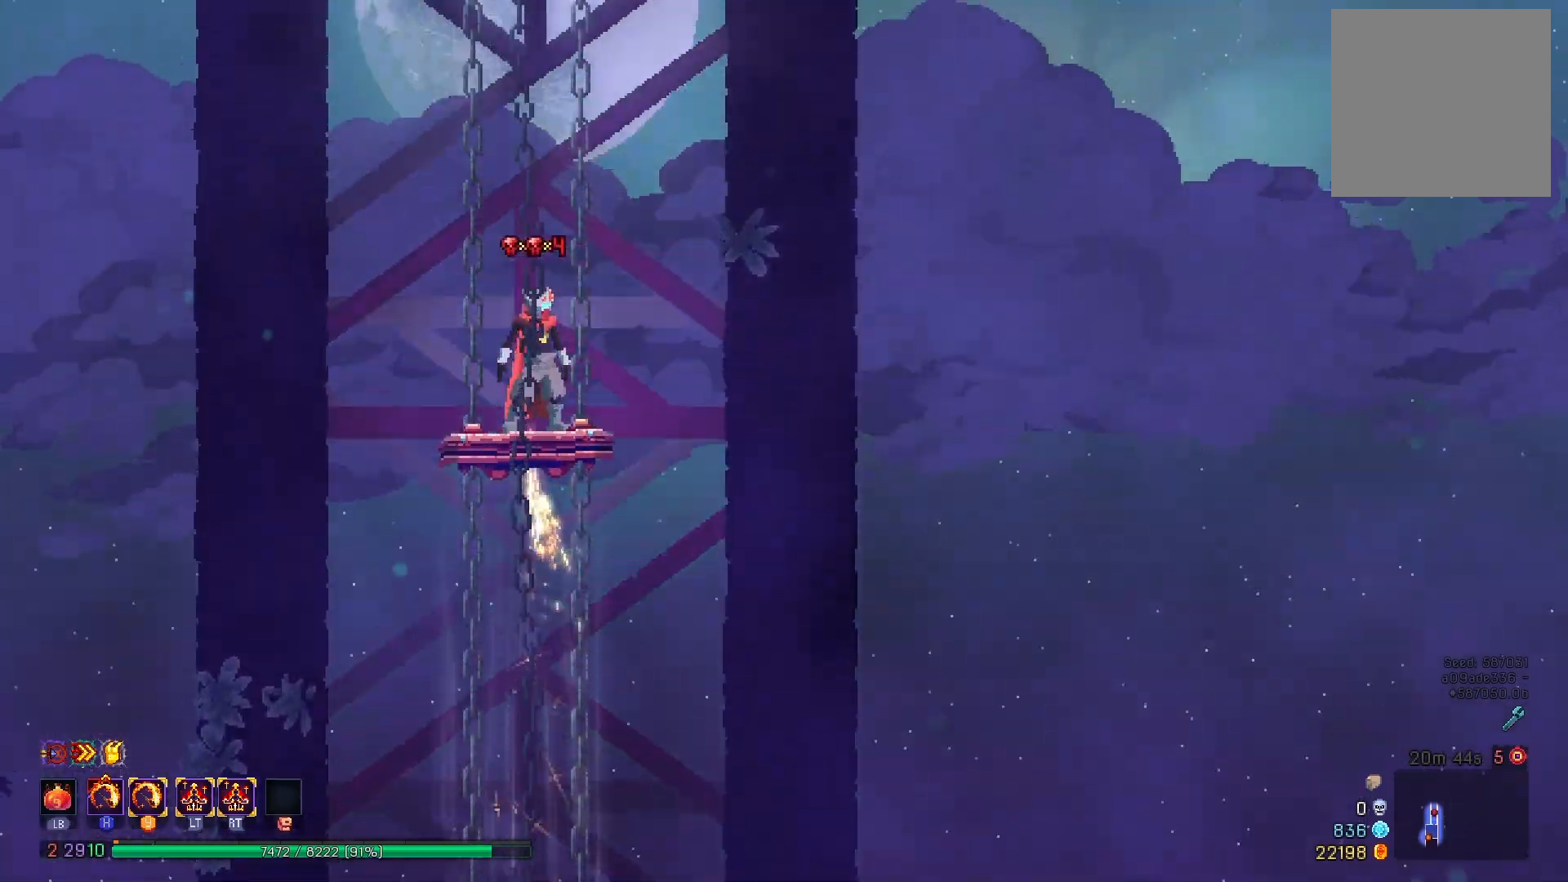
{"buttons": [], "right_stick": "center", "events": []}
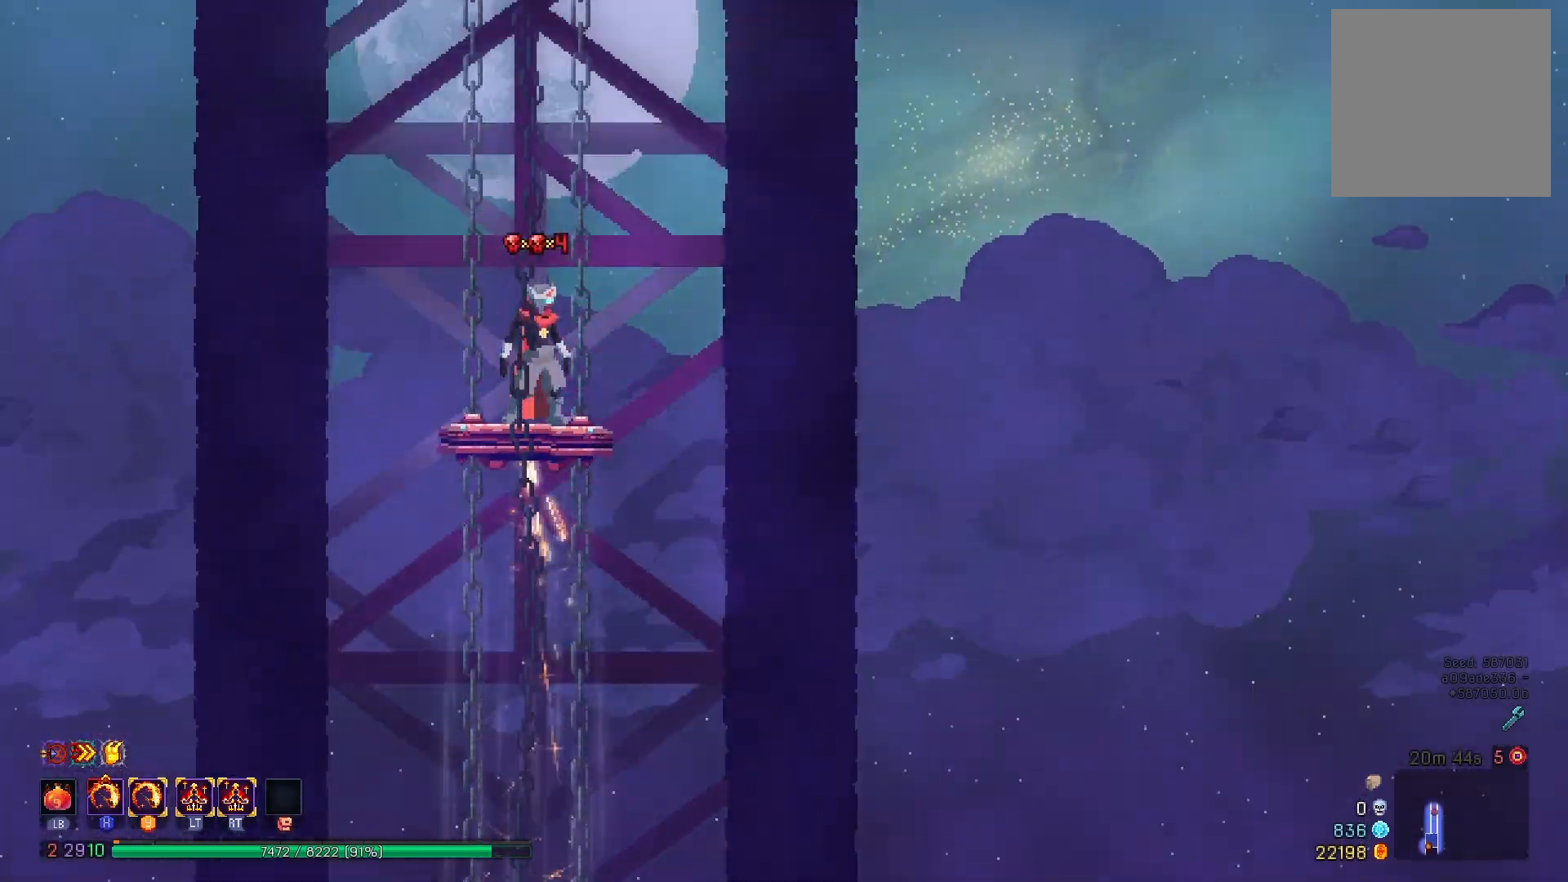
{"buttons": [], "right_stick": "center", "events": []}
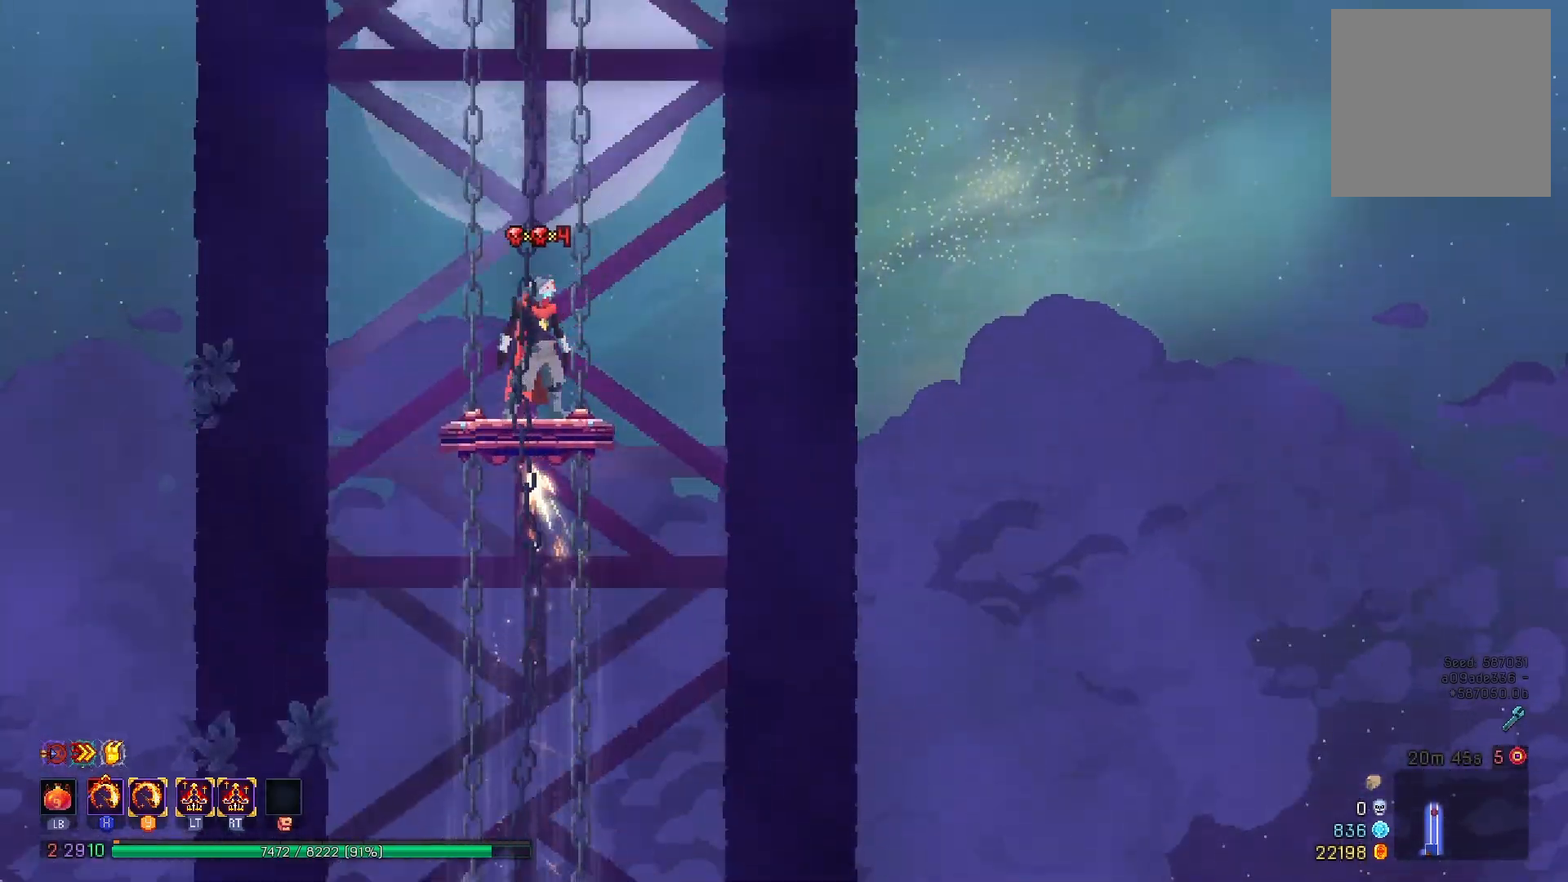
{"buttons": ["A"], "right_stick": "center", "events": [[484, "A", "down"]]}
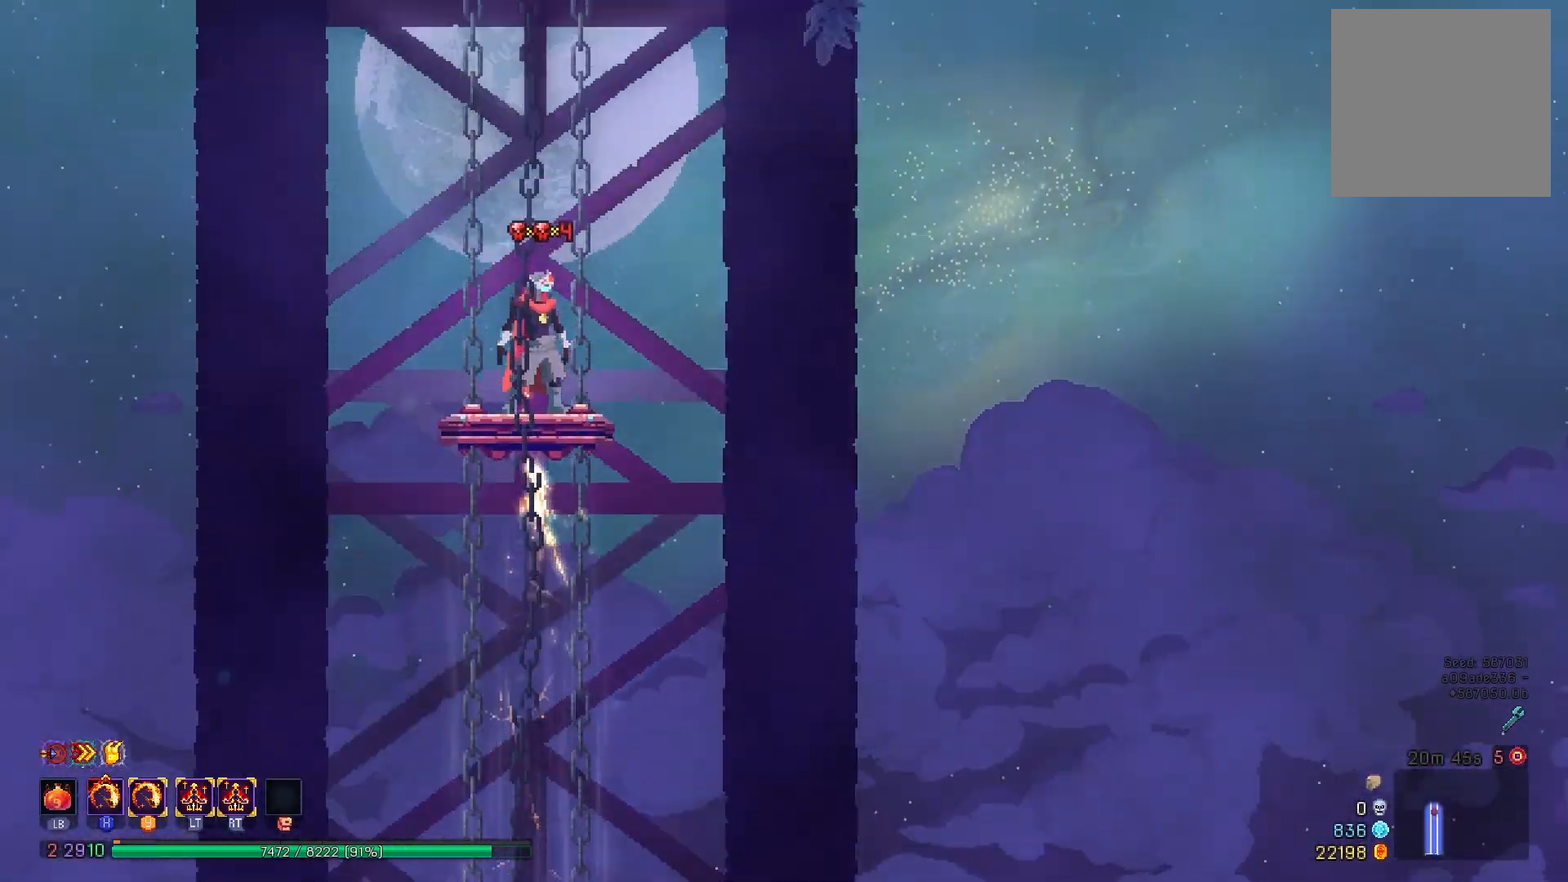
{"buttons": [], "right_stick": "center", "events": [[100, "A", "up"]]}
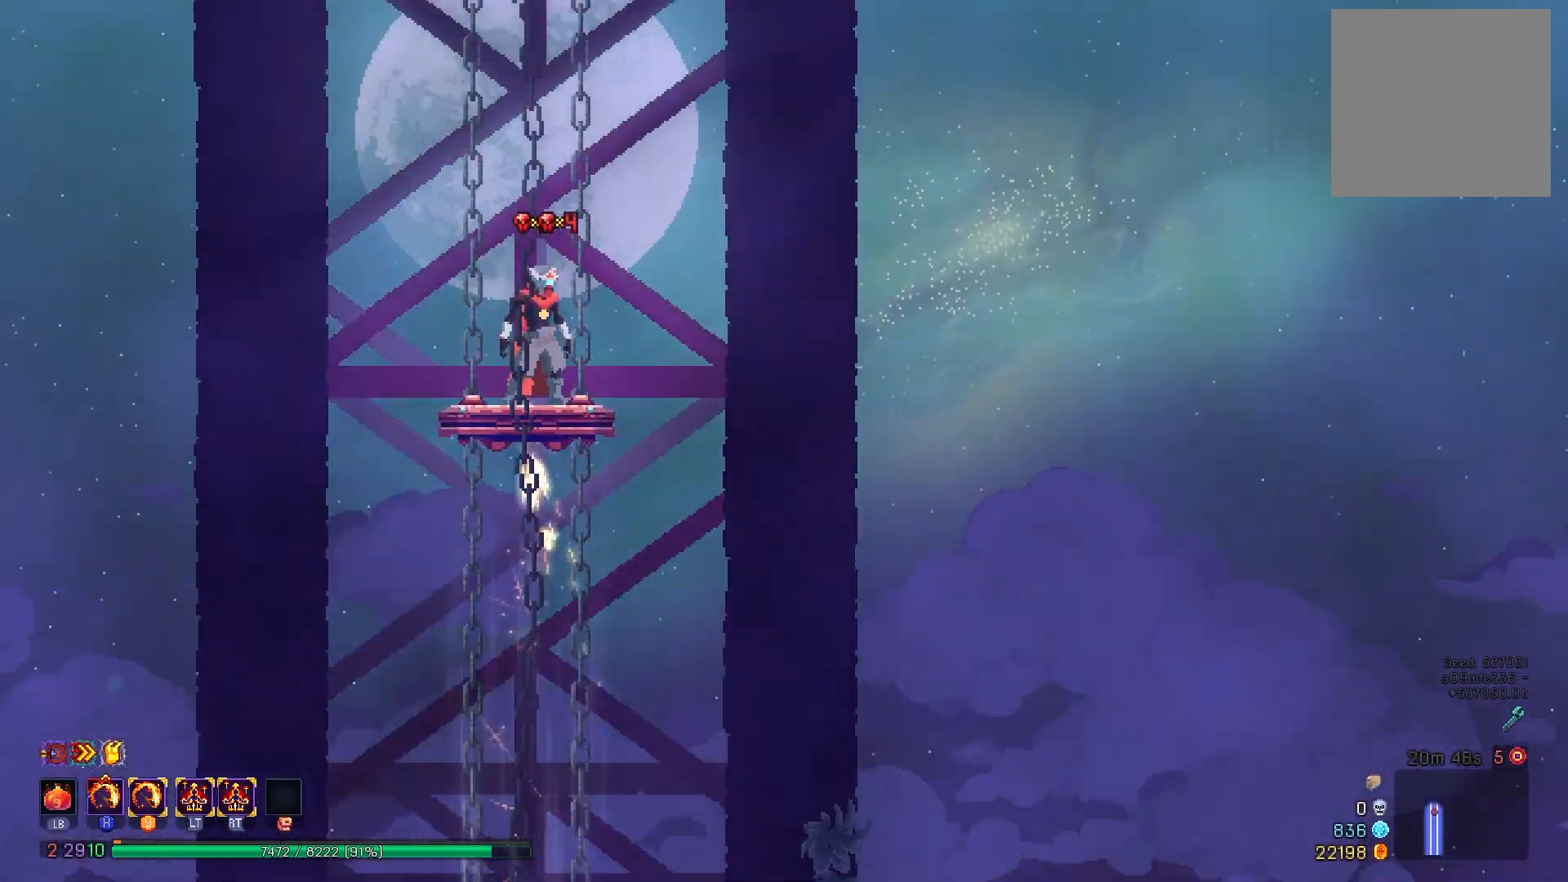
{"buttons": [], "right_stick": "center", "events": []}
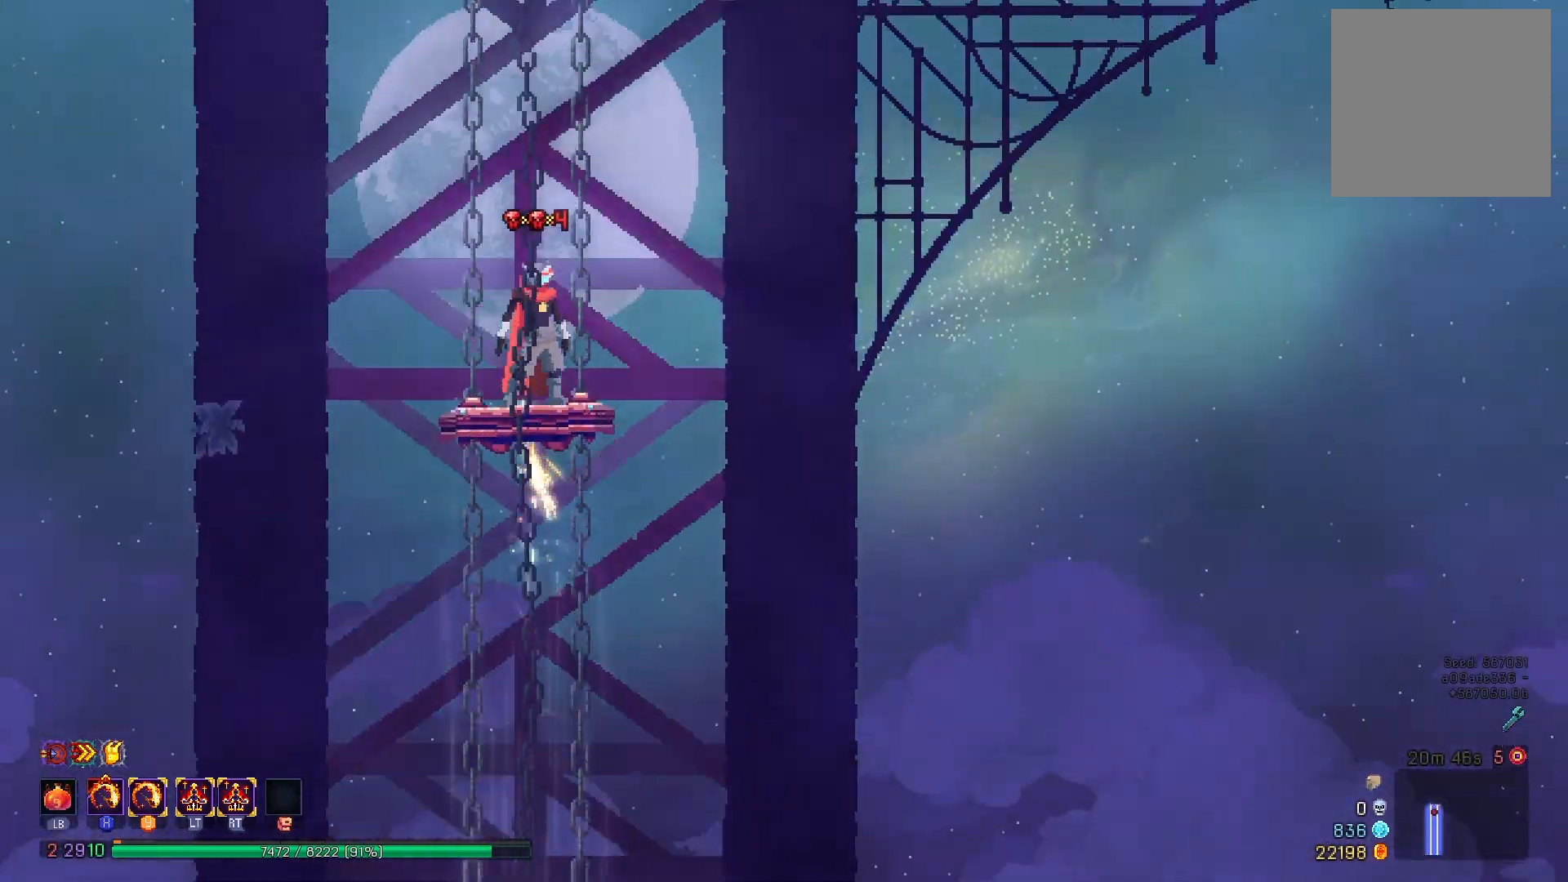
{"buttons": ["A", "DPAD_RIGHT"], "right_stick": "center", "events": [[167, "A", "down"], [467, "DPAD_RIGHT", "down"]]}
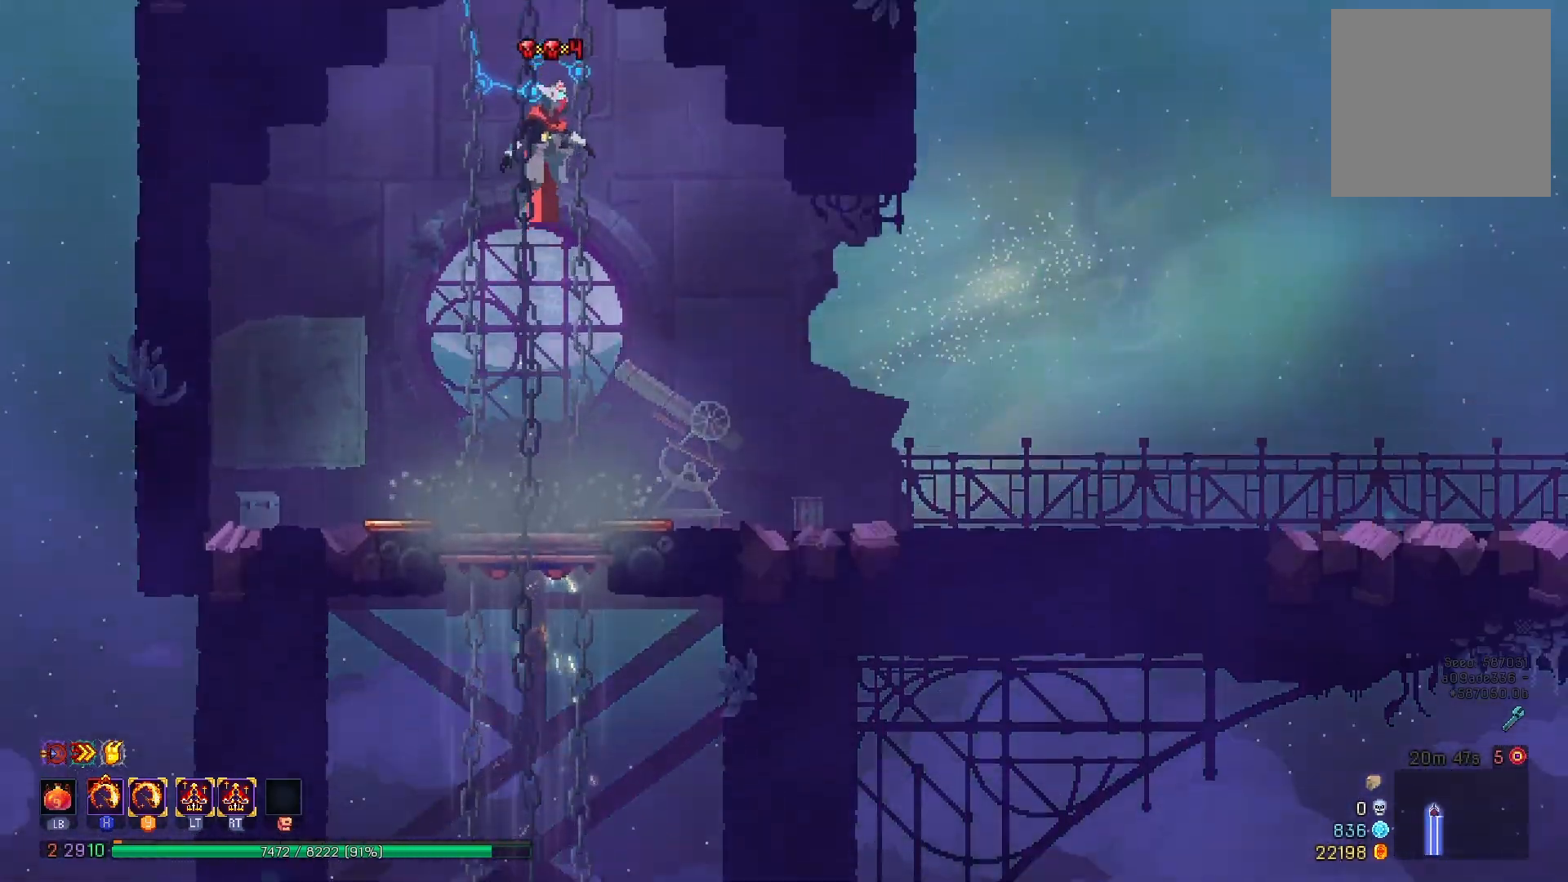
{"buttons": ["DPAD_RIGHT"], "right_stick": "center", "events": [[200, "A", "up"]]}
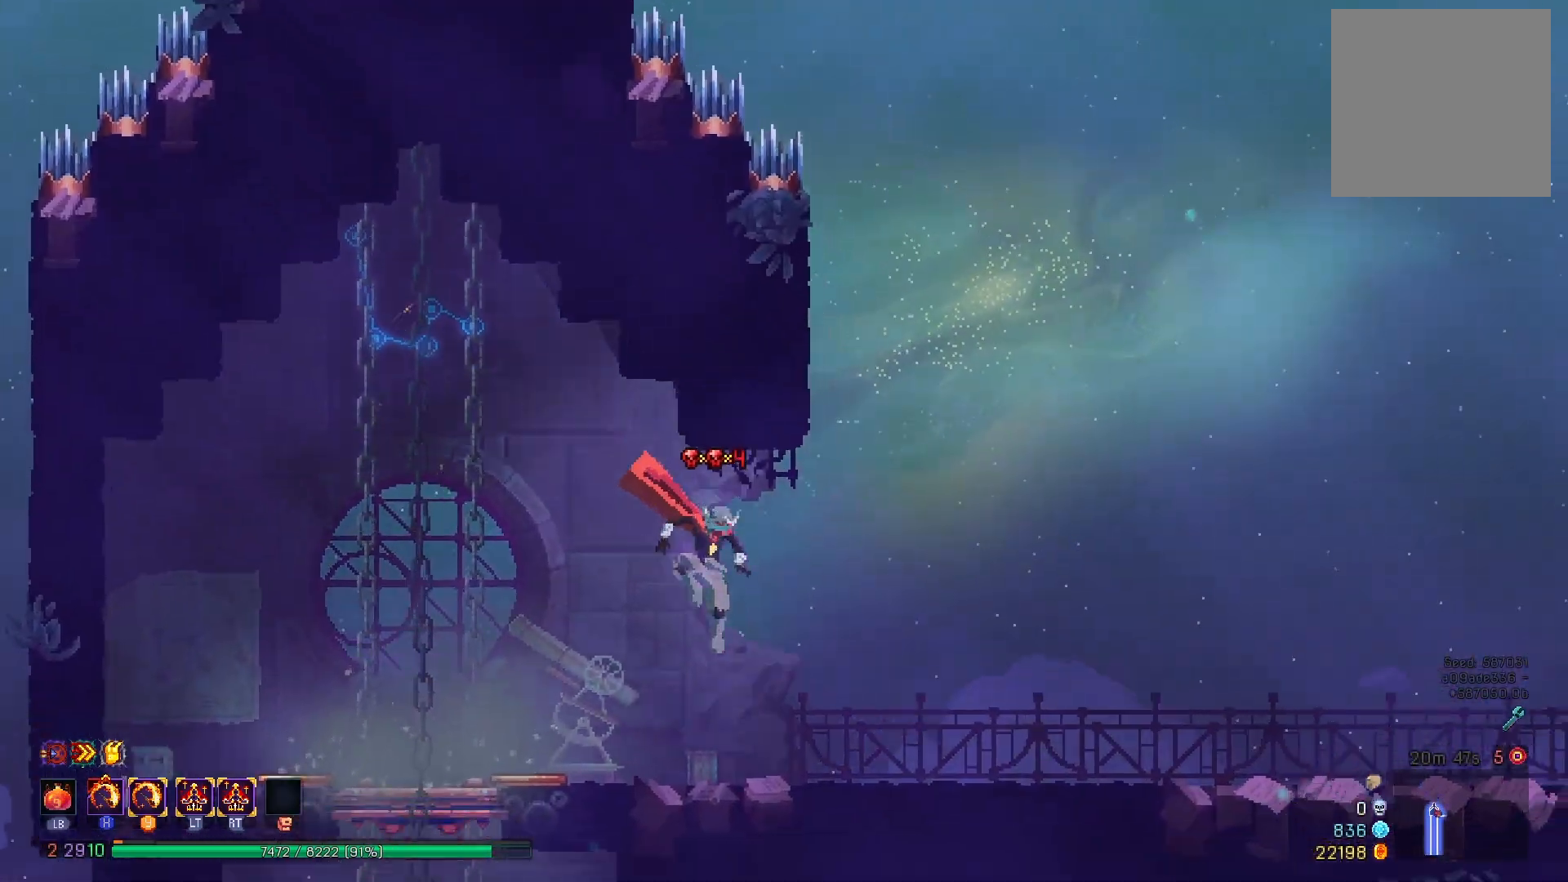
{"buttons": ["DPAD_RIGHT"], "right_stick": "center", "events": [[17, "B", "down"], [150, "B", "up"]]}
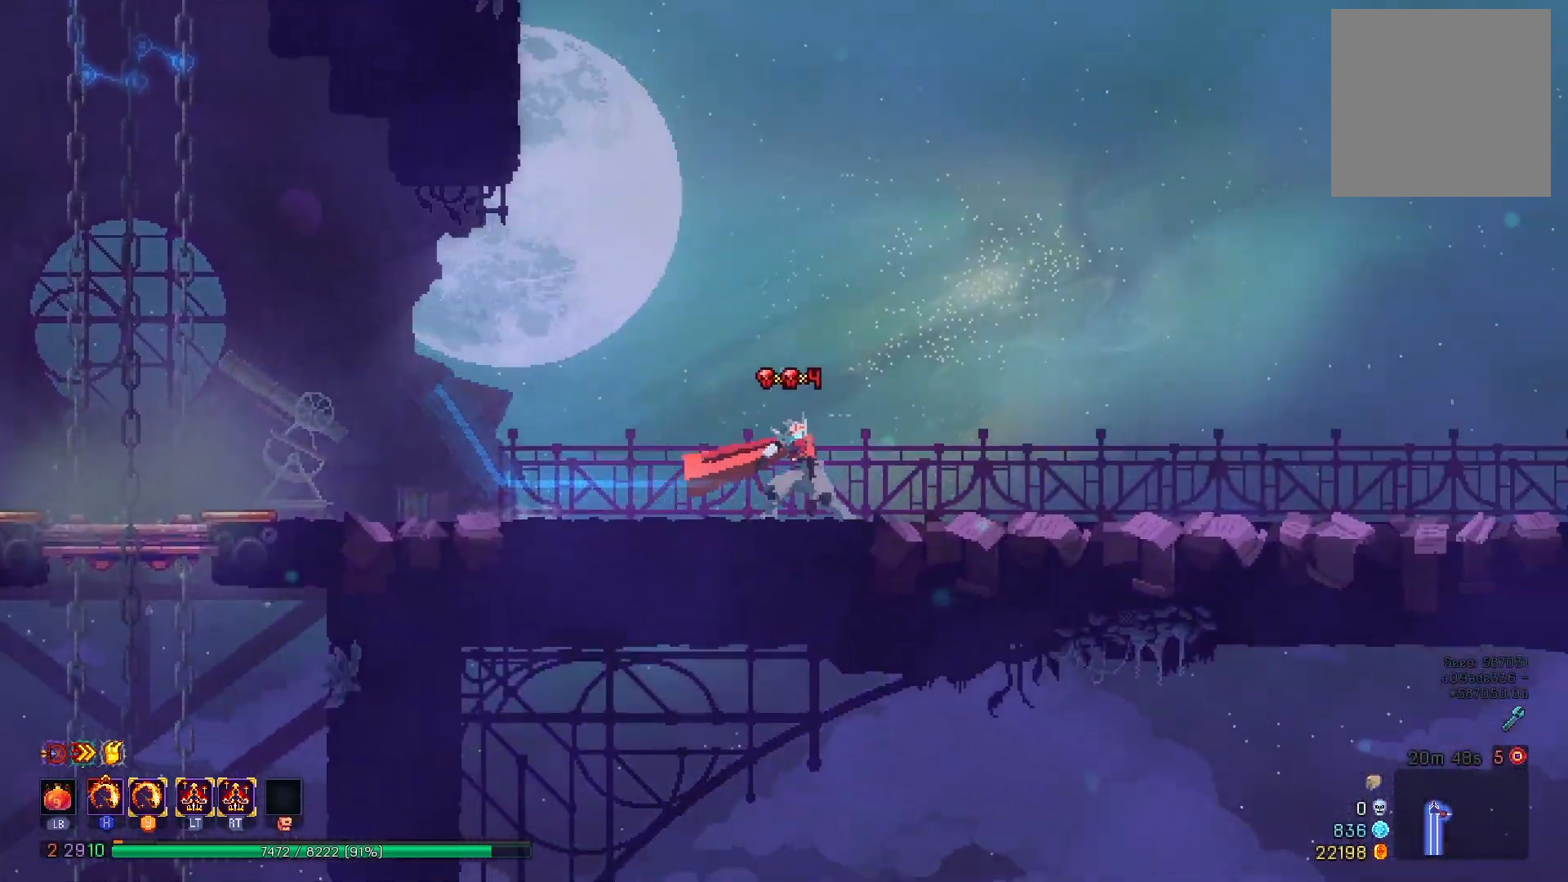
{"buttons": ["B", "DPAD_RIGHT"], "right_stick": "center", "events": [[183, "B", "down"], [233, "B", "up"], [333, "B", "down"], [417, "B", "up"], [500, "B", "down"]]}
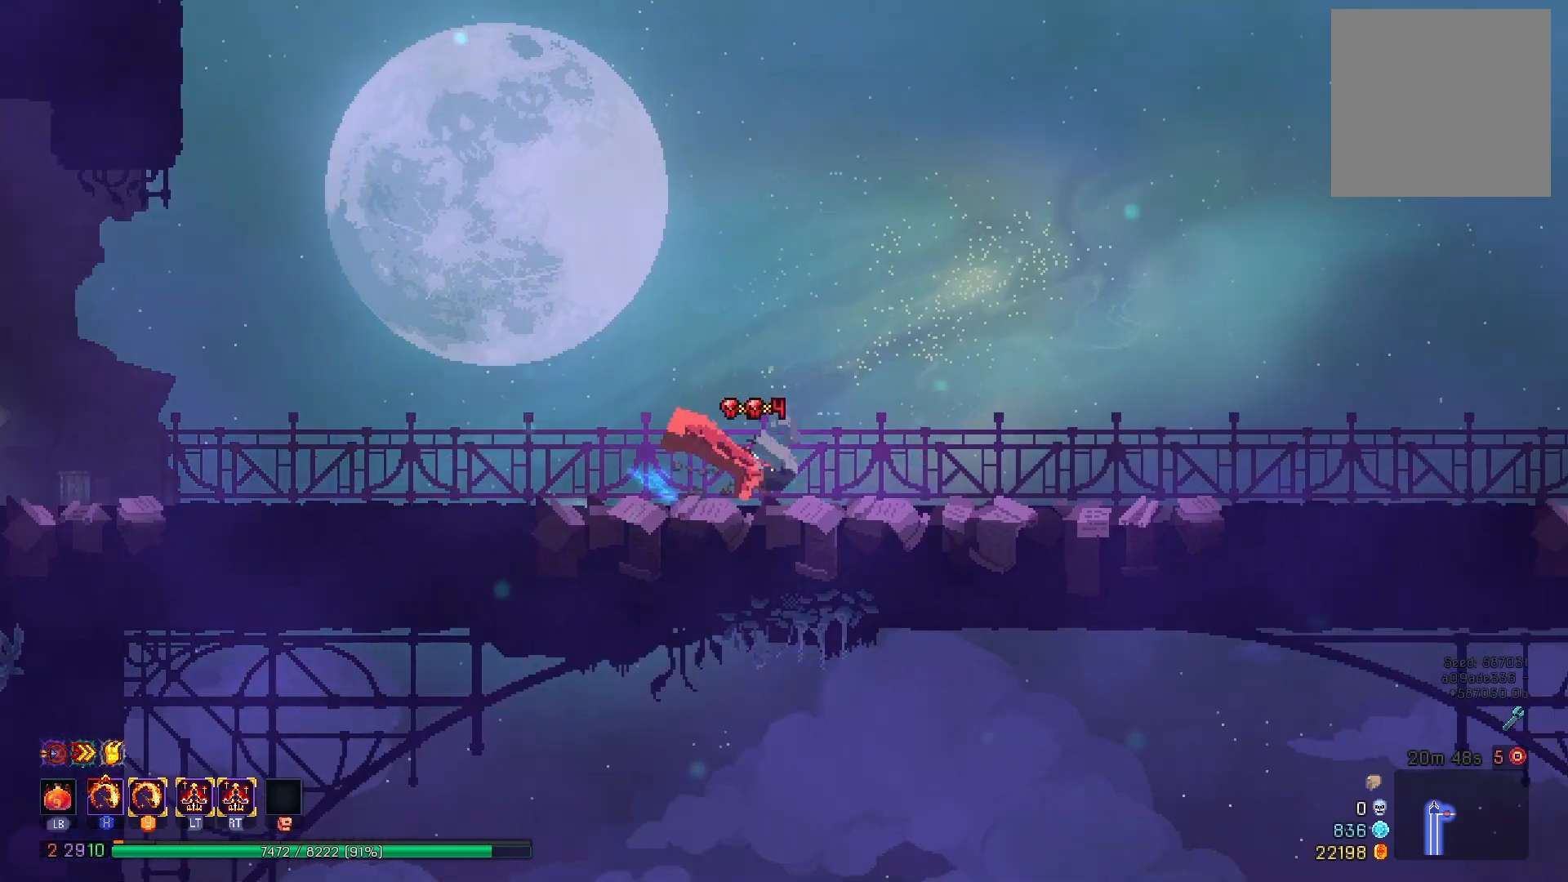
{"buttons": ["DPAD_RIGHT"], "right_stick": "center", "events": [[100, "B", "up"], [184, "B", "down"], [284, "B", "up"], [384, "B", "down"], [451, "B", "up"]]}
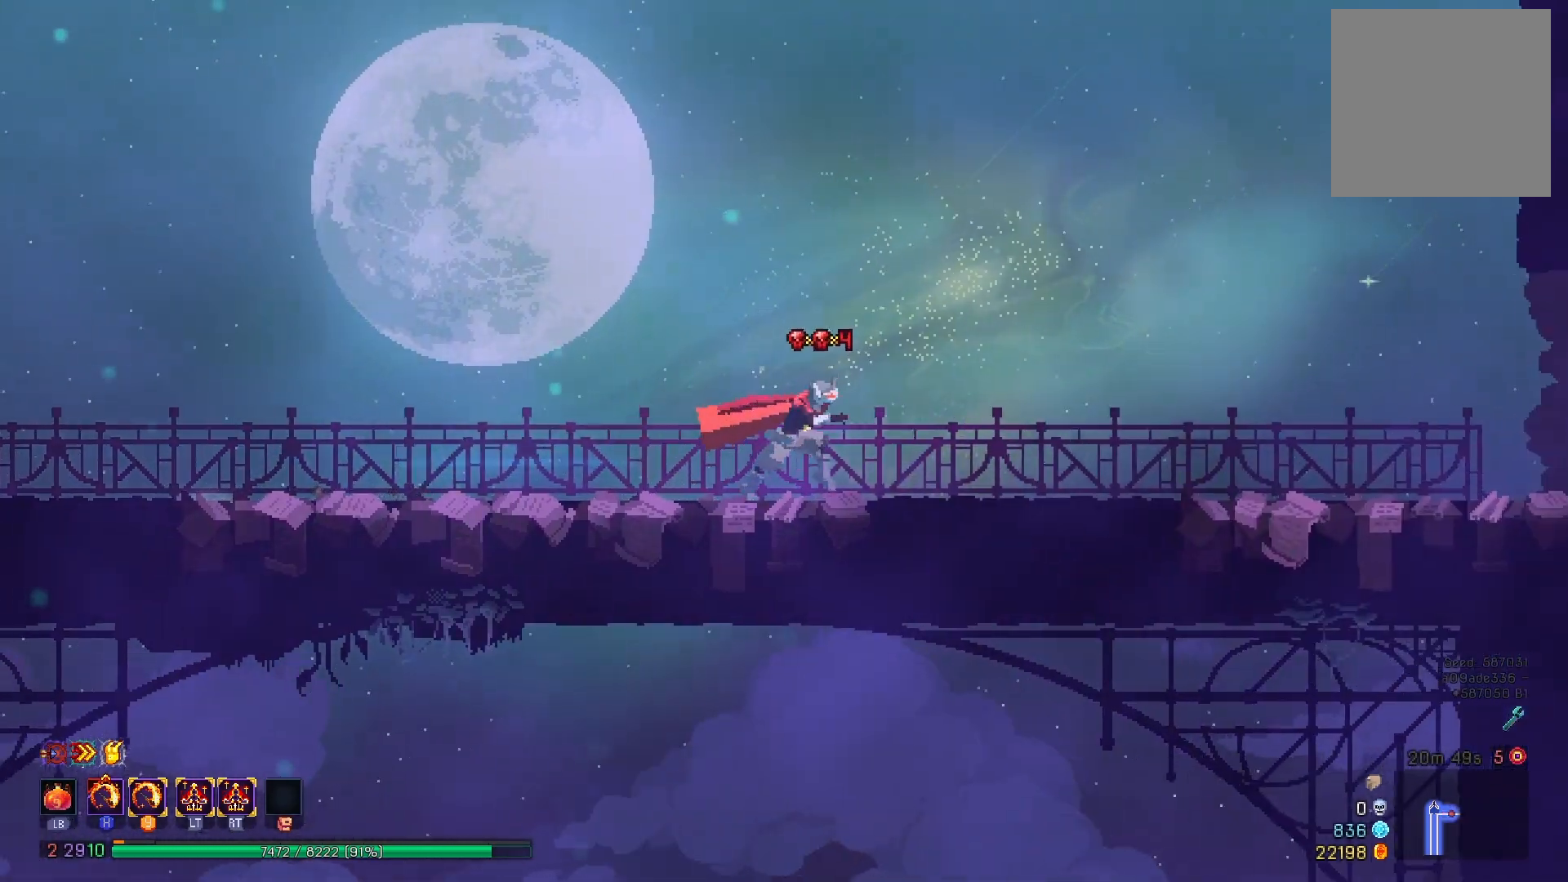
{"buttons": ["DPAD_RIGHT"], "right_stick": "center", "events": [[50, "B", "down"], [133, "B", "up"], [217, "B", "down"], [300, "B", "up"], [384, "B", "down"], [484, "B", "up"]]}
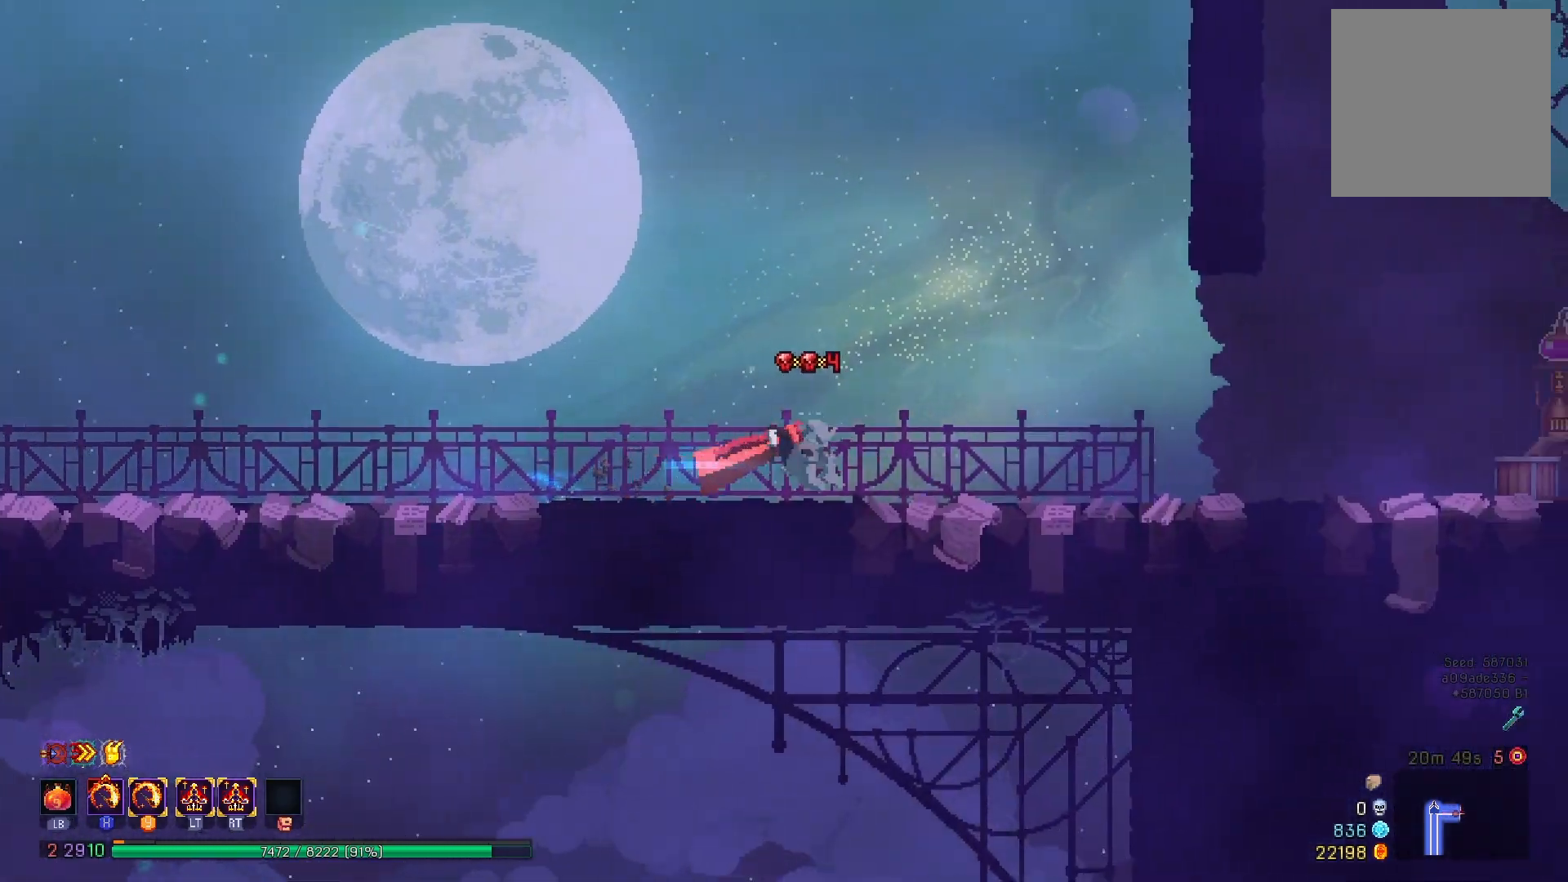
{"buttons": ["B", "DPAD_RIGHT"], "right_stick": "center", "events": [[84, "B", "down"], [184, "B", "up"], [267, "B", "down"], [367, "B", "up"], [451, "B", "down"]]}
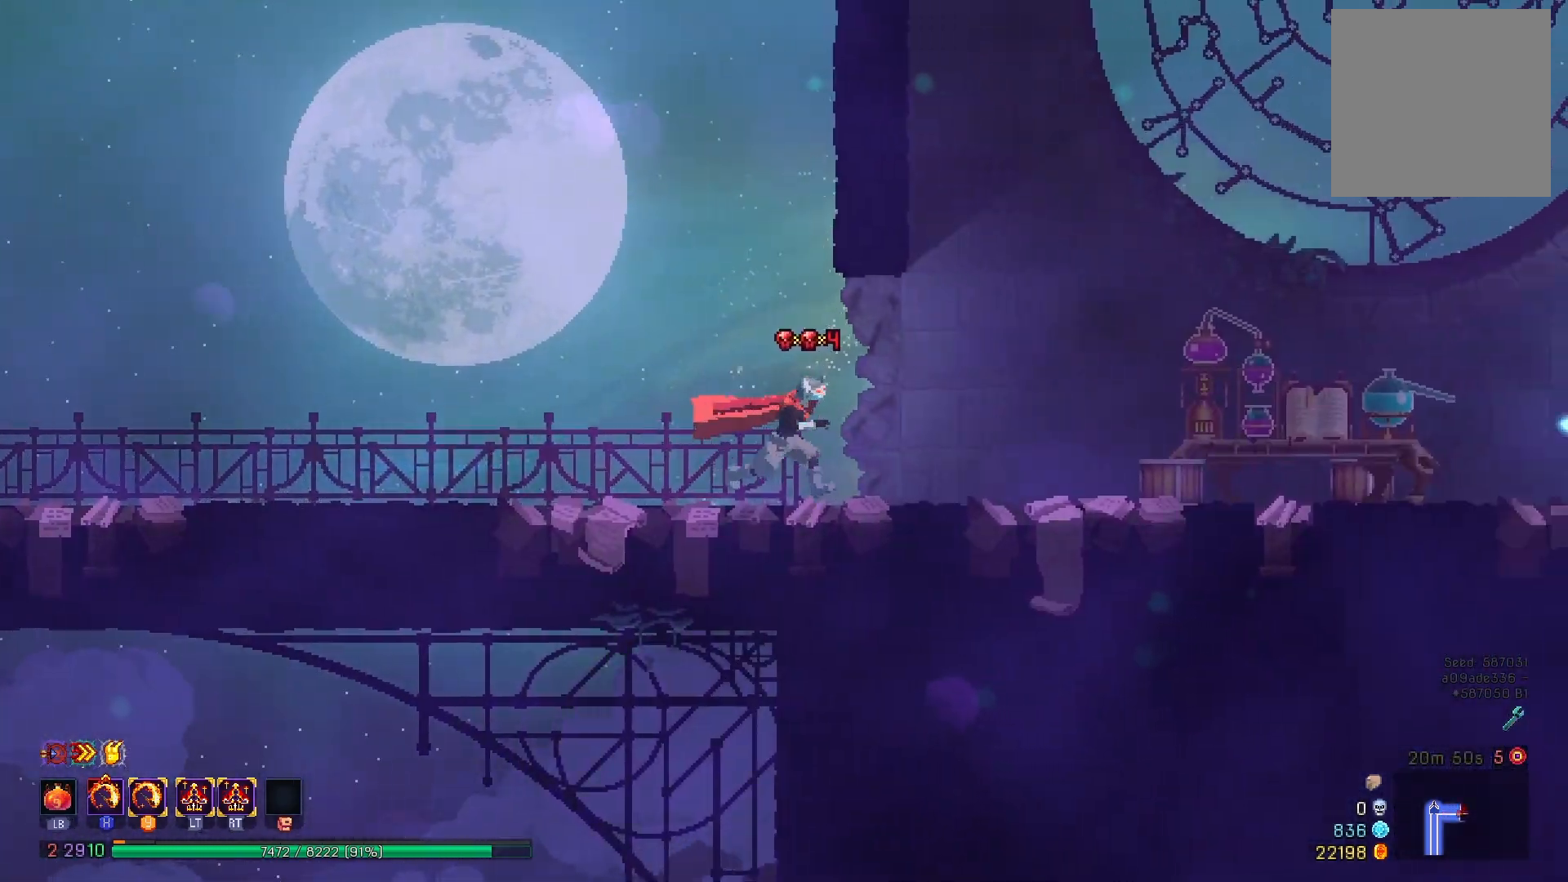
{"buttons": ["B", "DPAD_RIGHT"], "right_stick": "center", "events": [[33, "B", "up"], [117, "B", "down"], [200, "B", "up"], [267, "B", "down"], [350, "B", "up"], [434, "B", "down"]]}
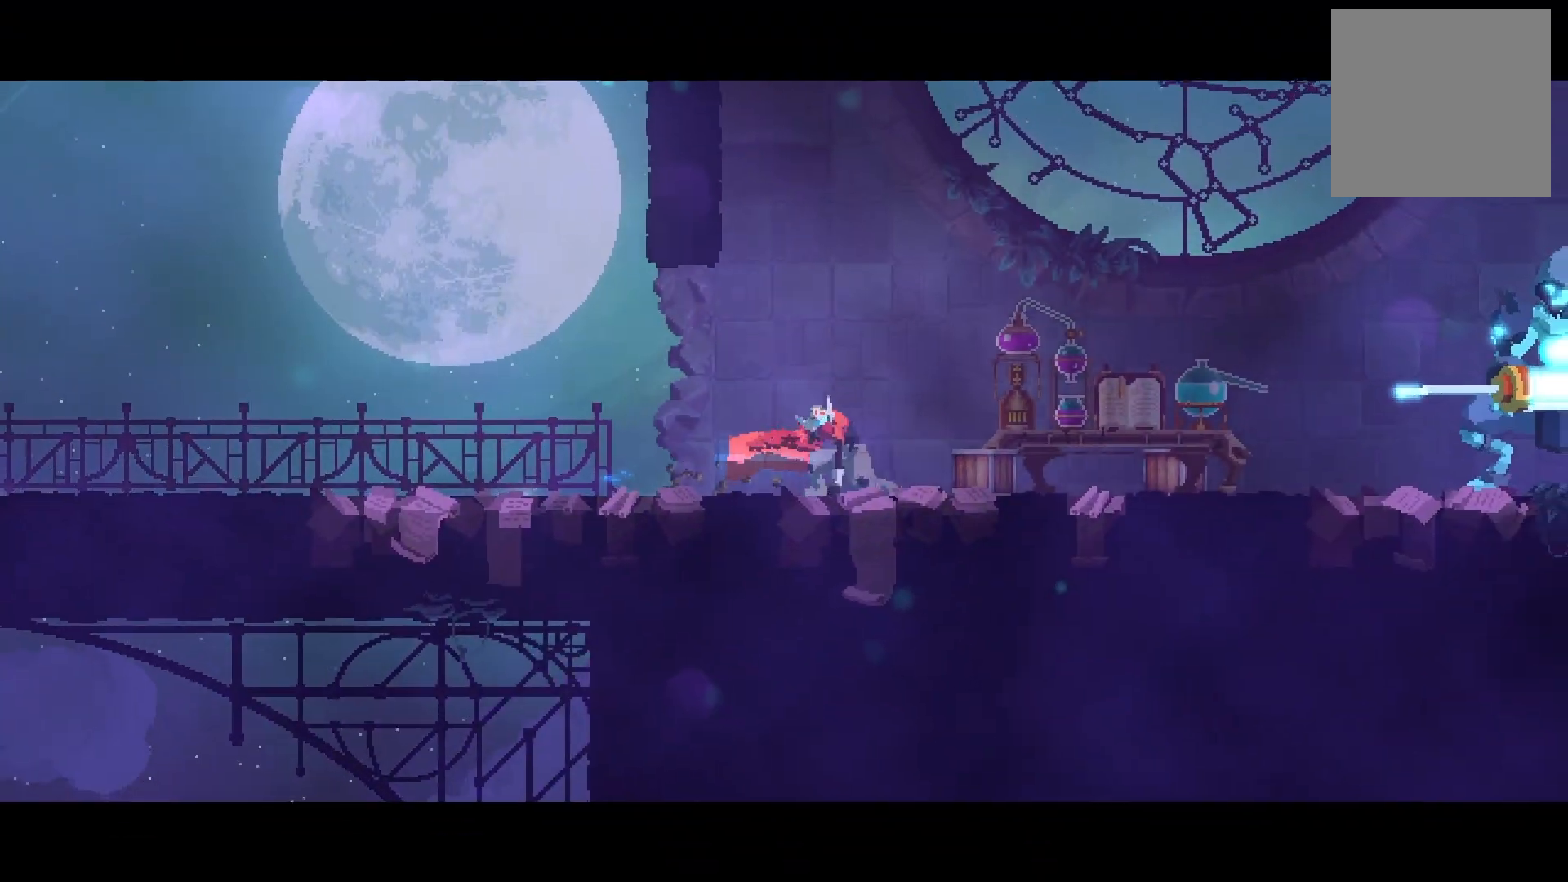
{"buttons": [], "right_stick": "center", "events": [[34, "B", "up"], [251, "DPAD_RIGHT", "up"]]}
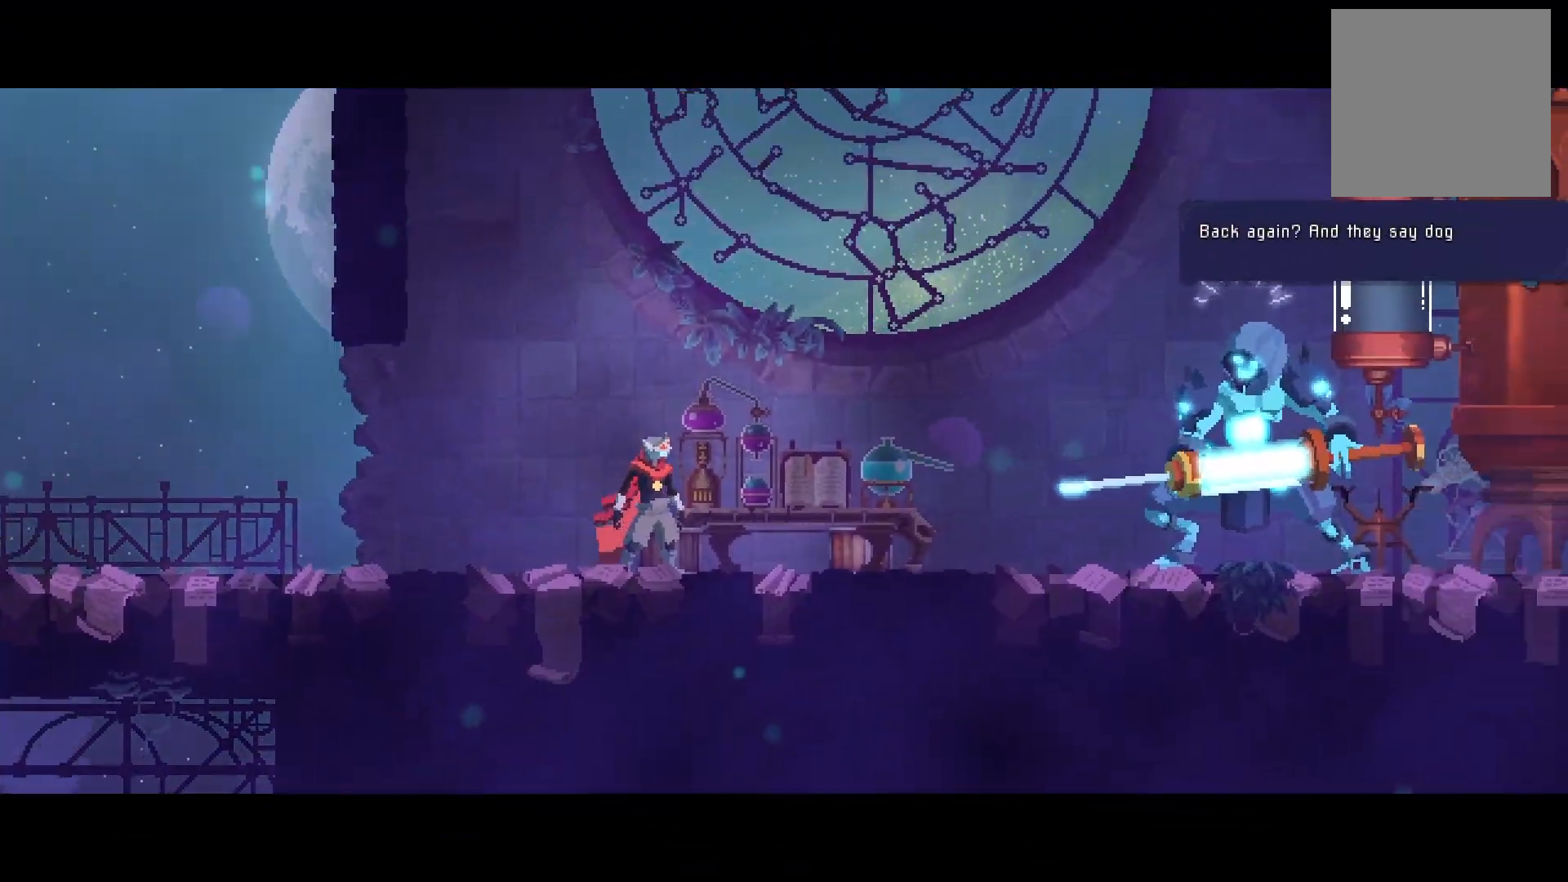
{"buttons": [], "right_stick": "center", "events": [[233, "A", "down"], [333, "A", "up"], [400, "A", "down"], [467, "A", "up"]]}
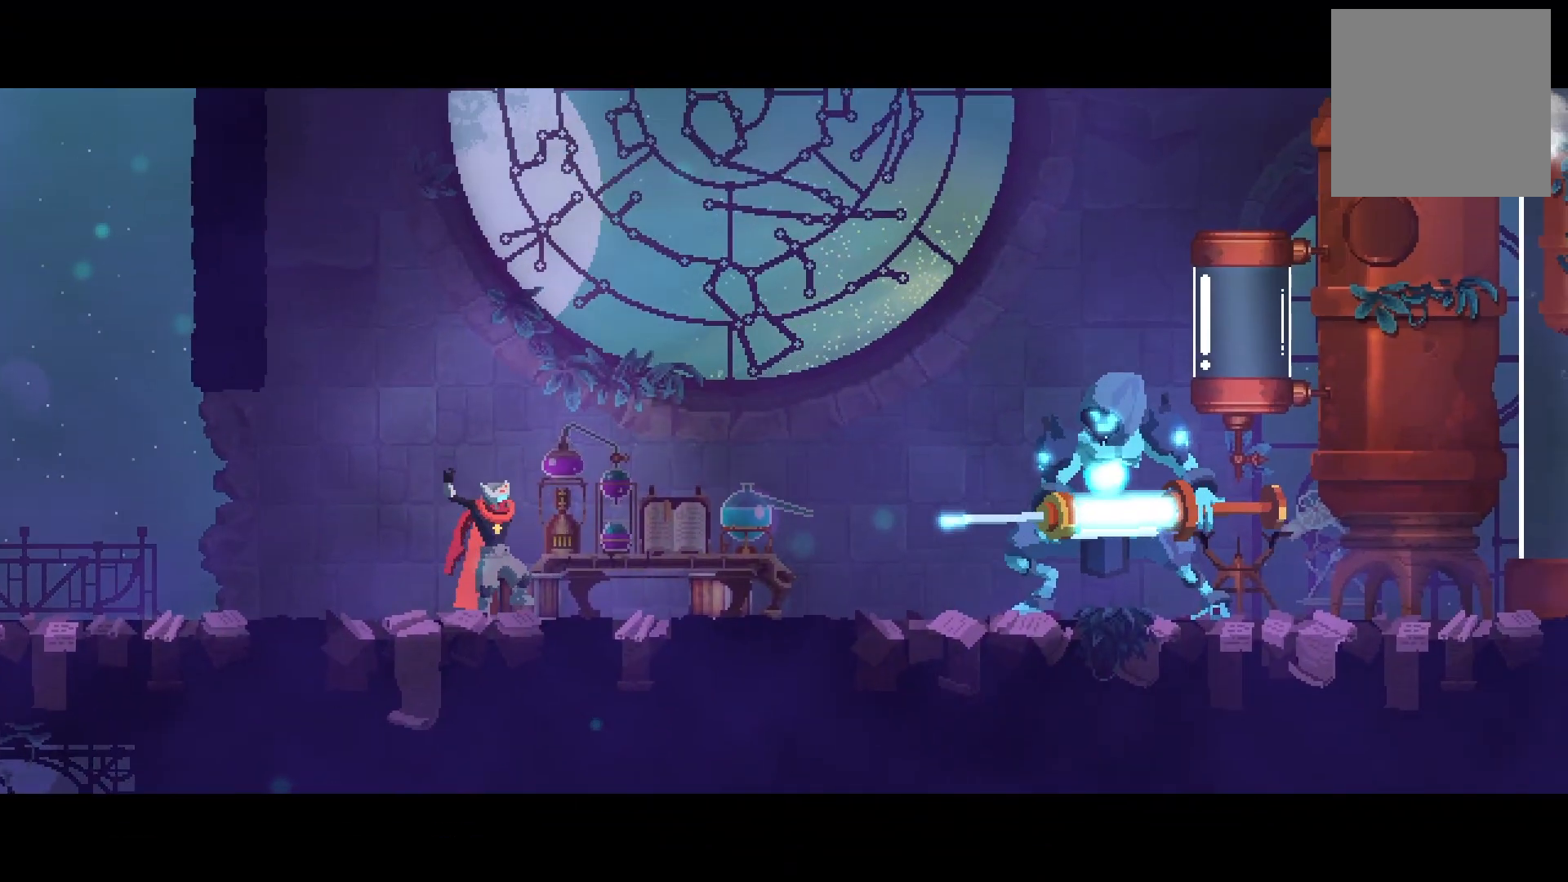
{"buttons": [], "right_stick": "center", "events": [[67, "A", "down"], [117, "A", "up"], [217, "A", "down"], [284, "A", "up"], [367, "A", "down"], [467, "A", "up"]]}
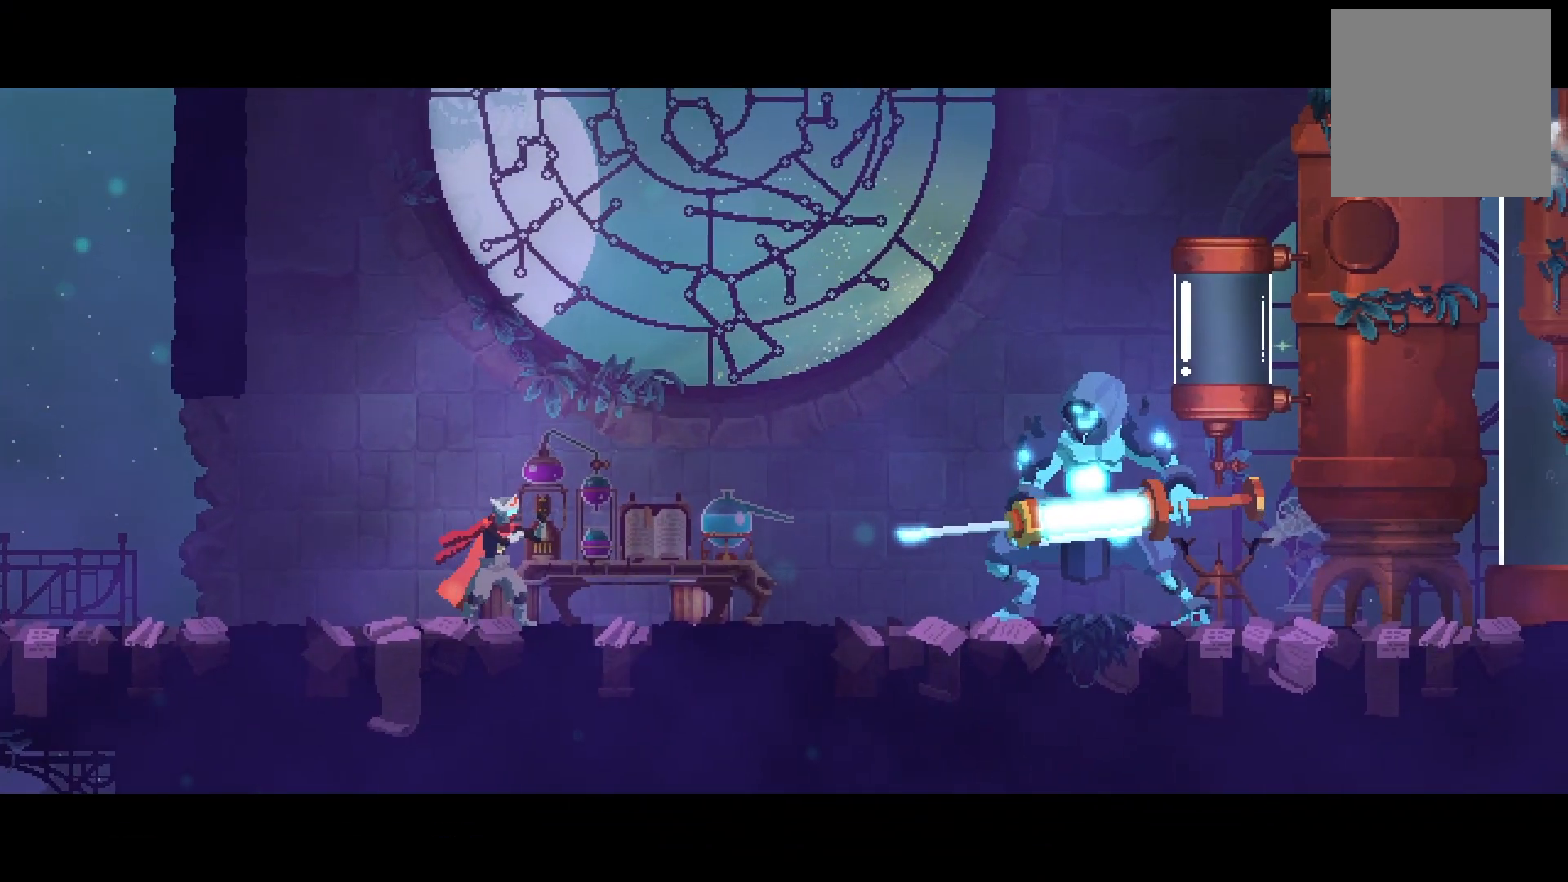
{"buttons": [], "right_stick": "center", "events": [[33, "A", "down"], [117, "A", "up"], [217, "A", "down"], [283, "A", "up"], [367, "A", "down"], [450, "A", "up"]]}
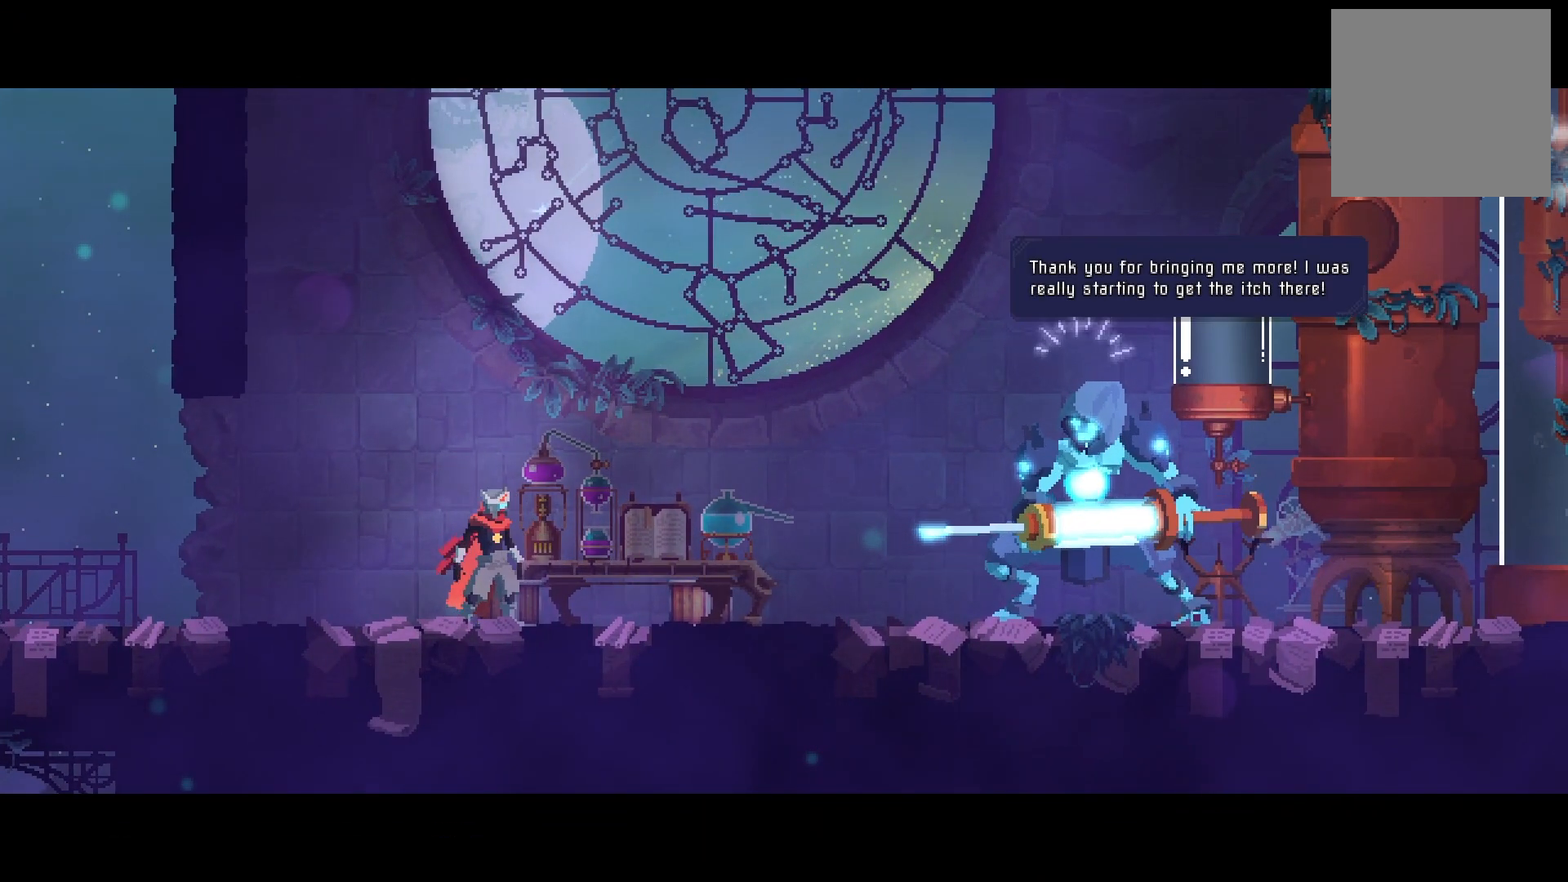
{"buttons": [], "right_stick": "center", "events": [[34, "A", "down"], [117, "A", "up"], [201, "A", "down"], [284, "A", "up"], [367, "A", "down"], [434, "A", "up"]]}